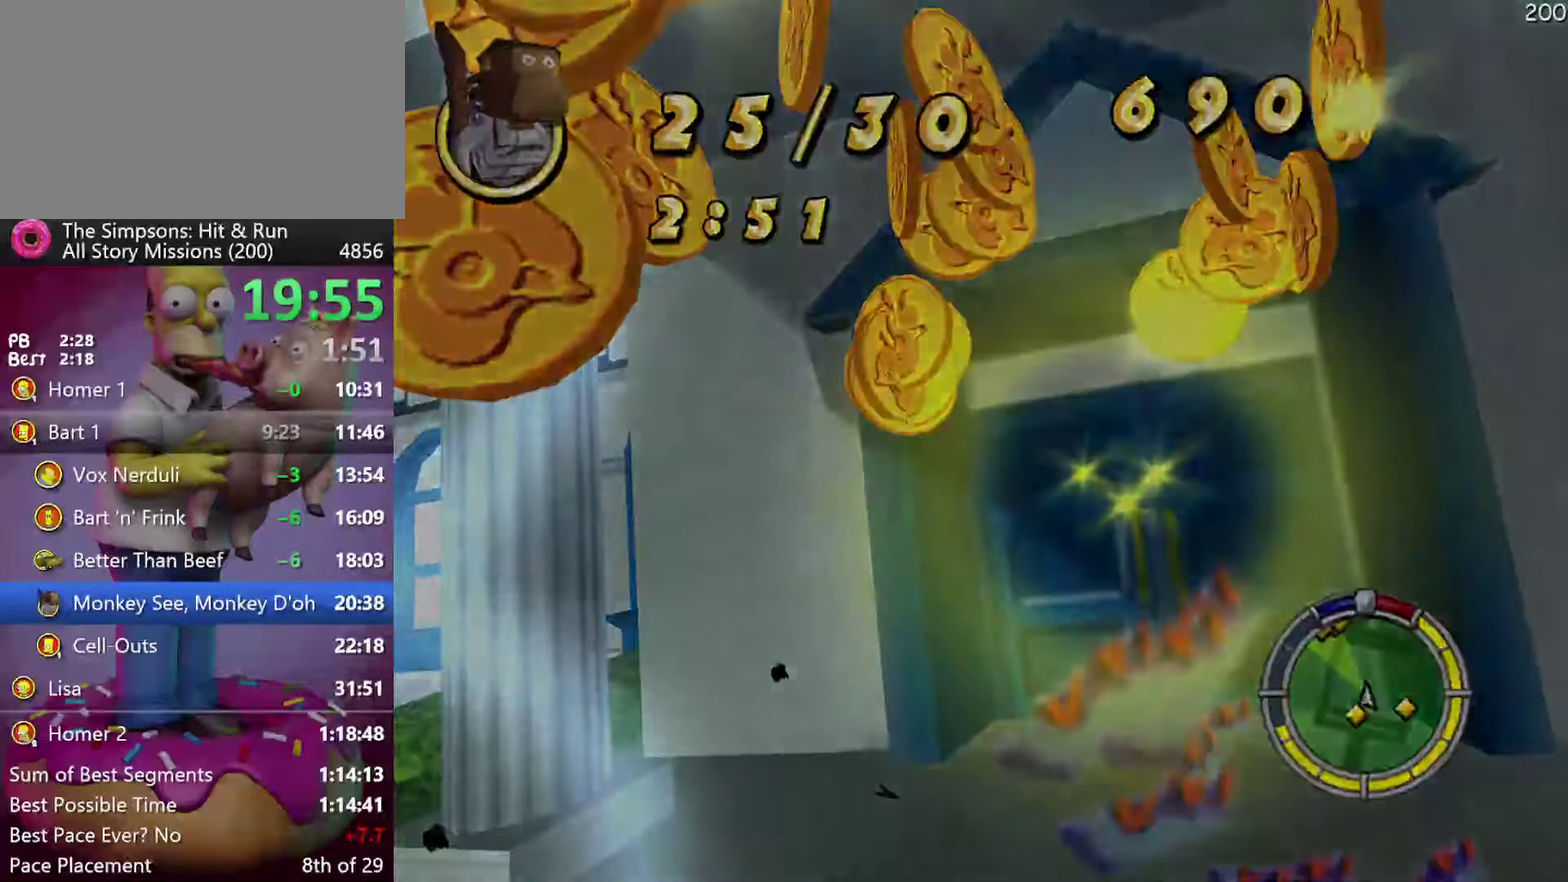
Gameplay with a controller (Xbox layout); each line is a JSON object with the inputs held at the frame after it. "events" lists button and stick changes between this image and that frame as [ms after this image, input, new state], when the widget could be followed in between. Not read: DPAD_DOWN DPAD_LEFT DPAD_RIGHT DPAD_UP L3 R3.
{"buttons": ["R2"], "events": []}
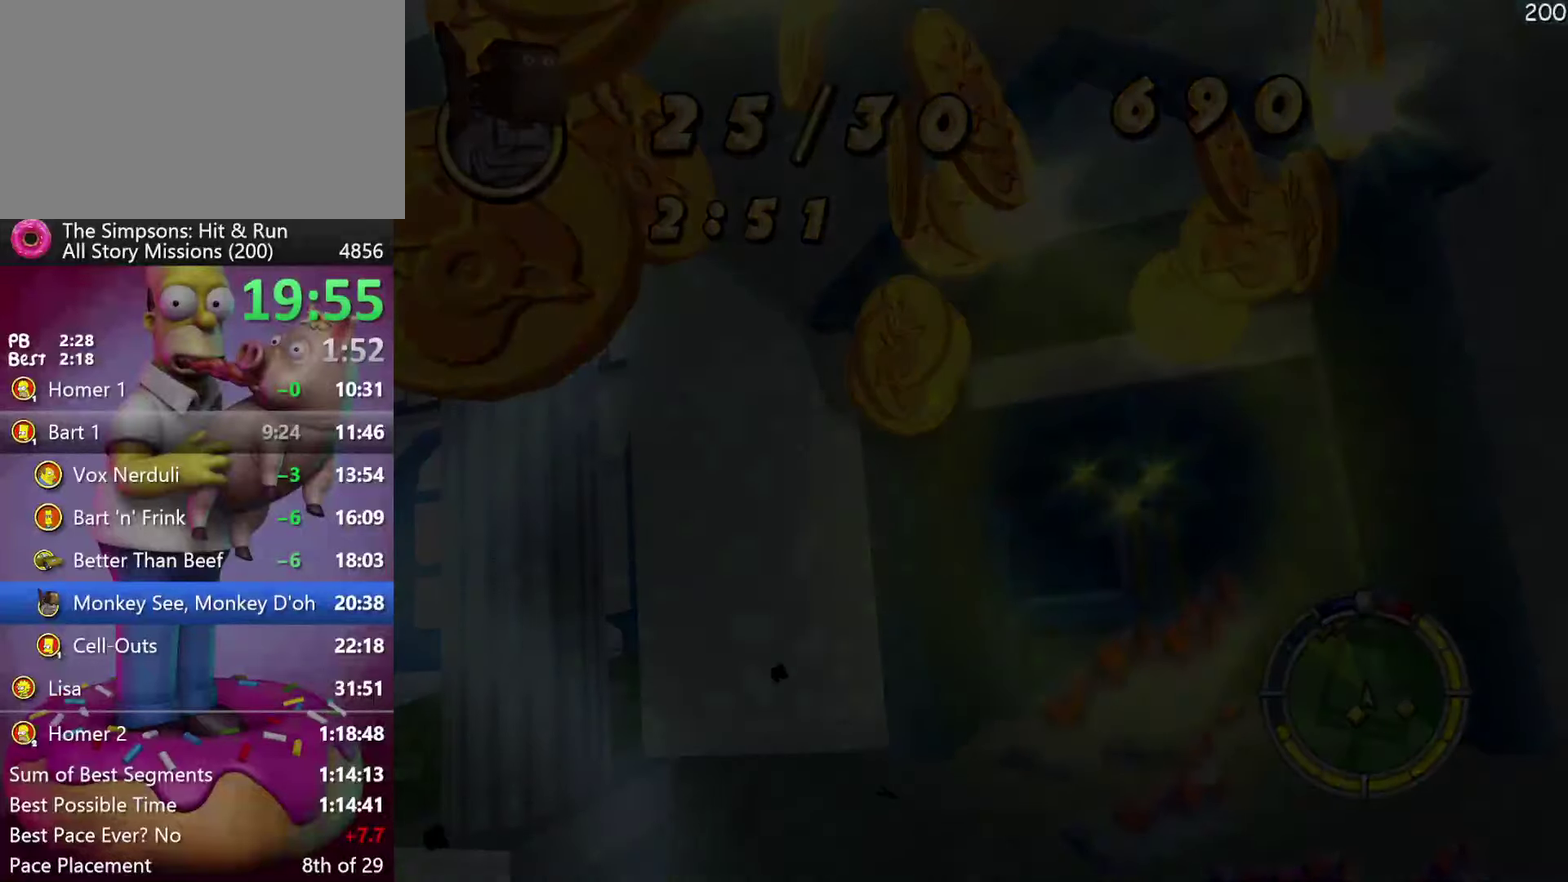
{"buttons": ["R2"], "events": [[200, "X", "down"], [350, "X", "up"]]}
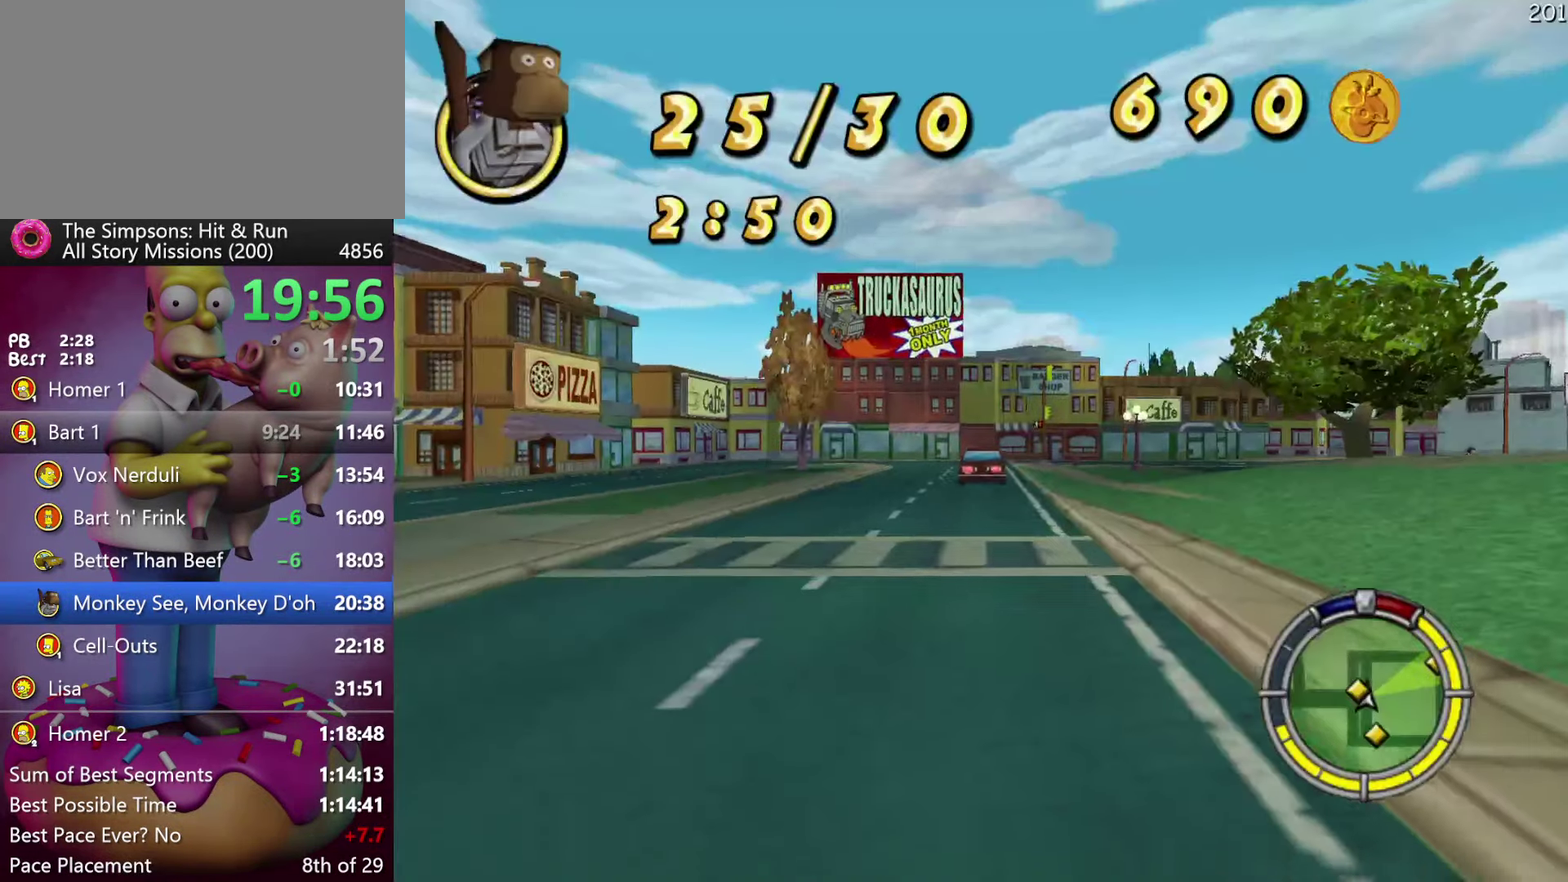
{"buttons": ["R2"], "events": []}
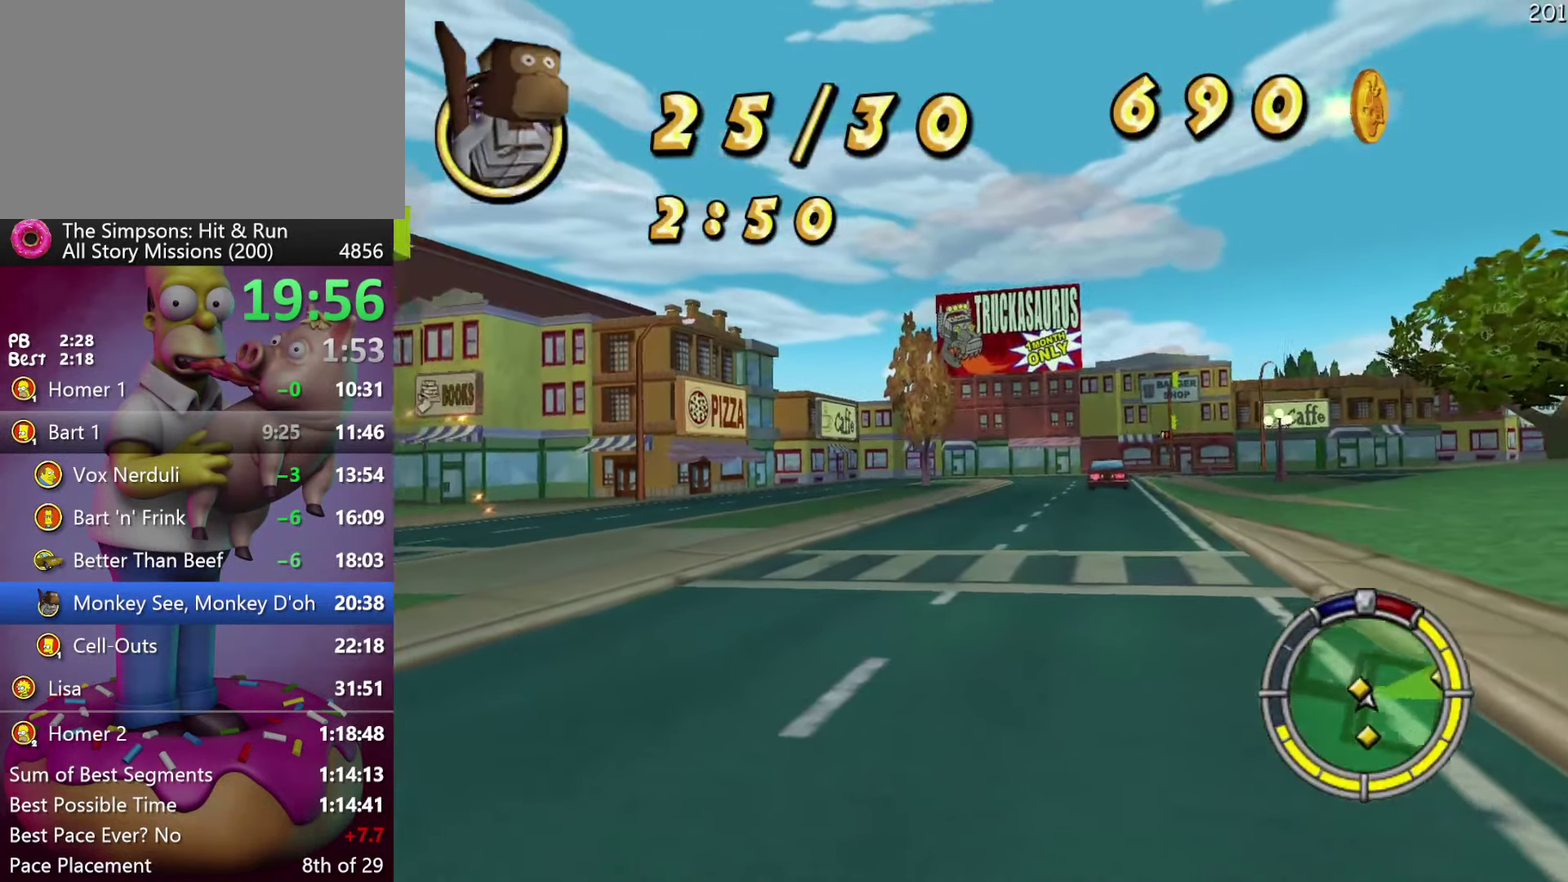
{"buttons": ["R2"], "events": []}
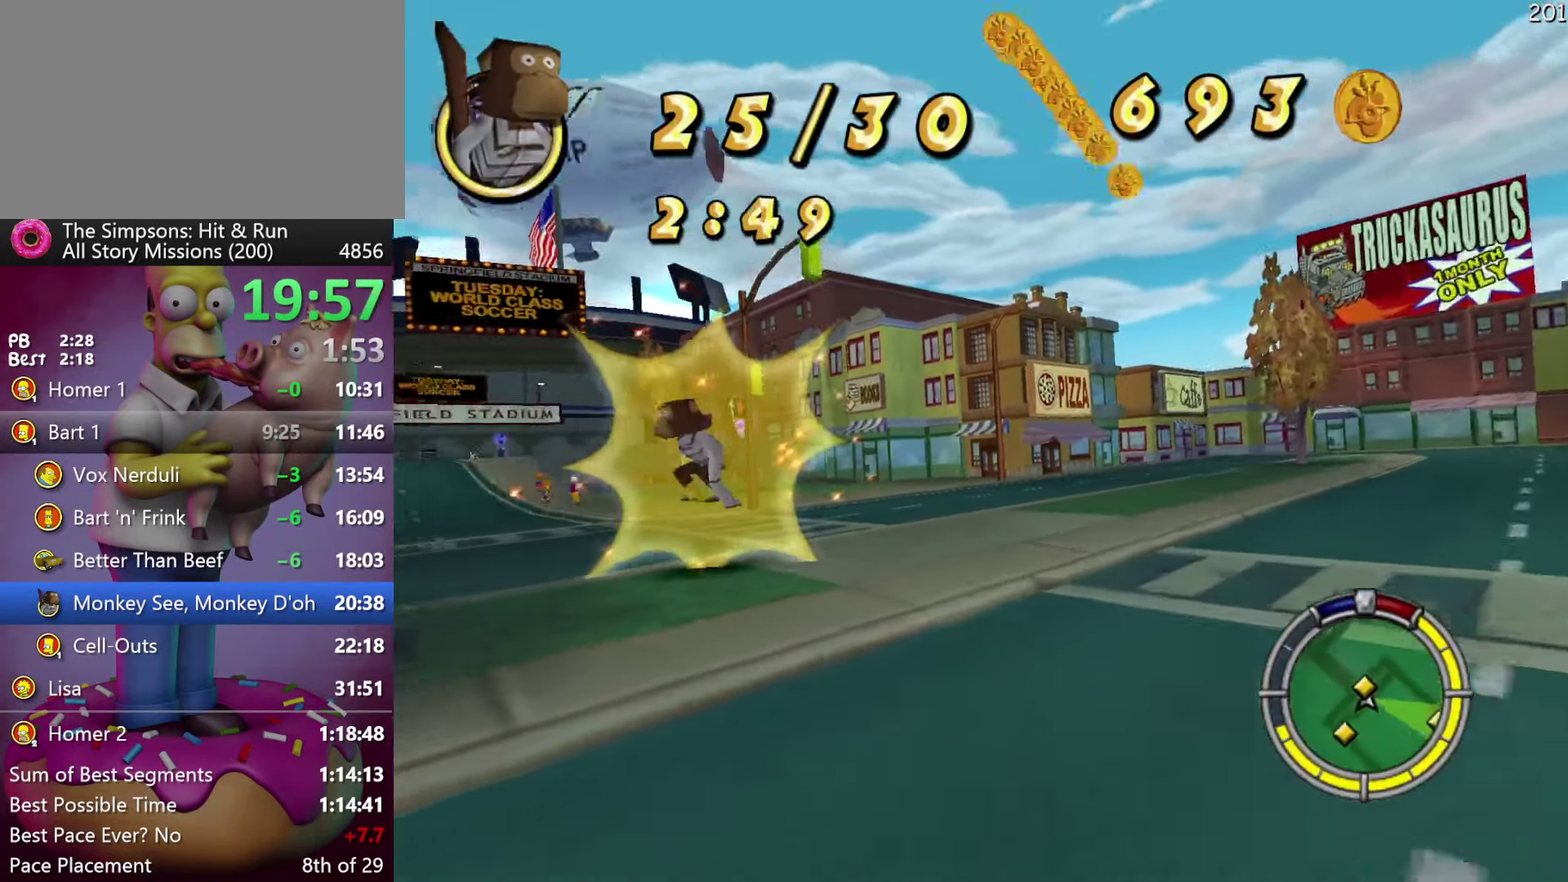
{"buttons": ["X", "R2"], "events": [[283, "X", "down"]]}
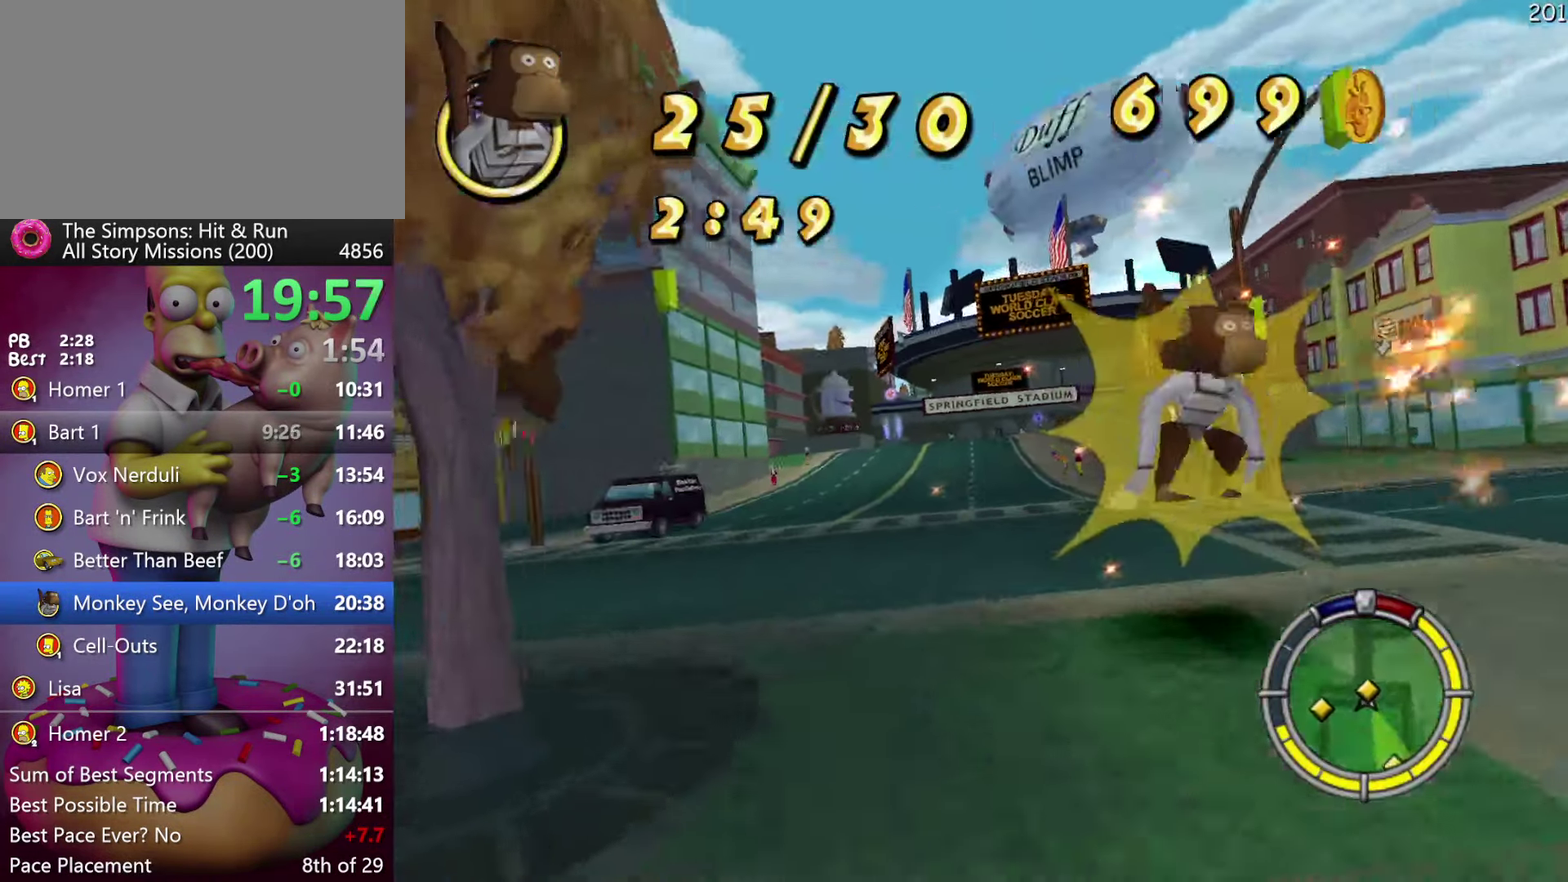
{"buttons": ["X", "R2"], "events": []}
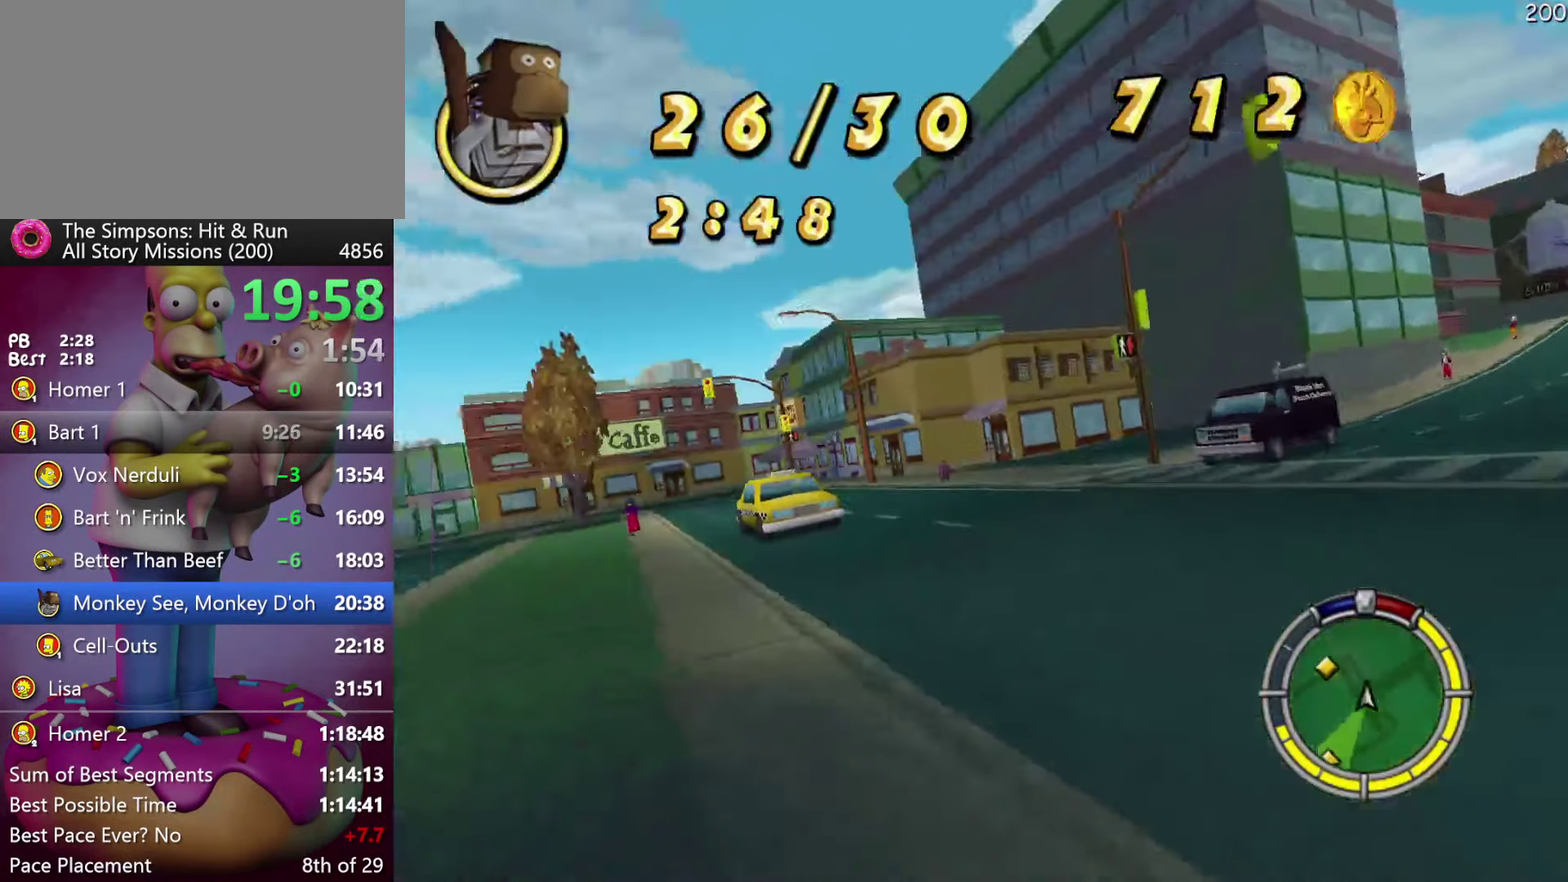
{"buttons": ["R2"], "events": [[33, "X", "up"]]}
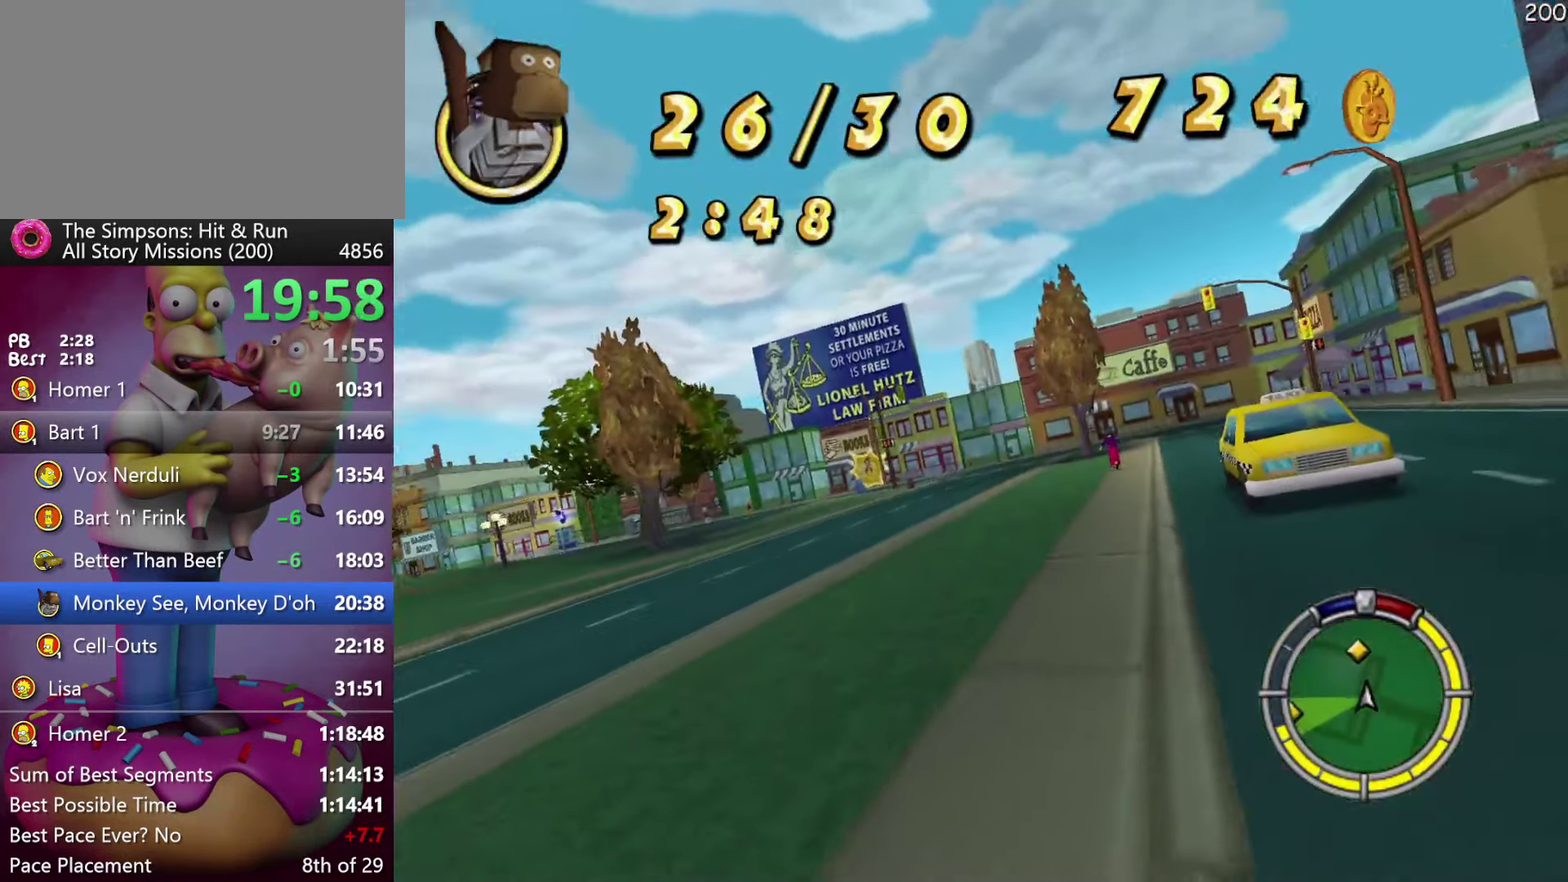
{"buttons": ["R2"], "events": []}
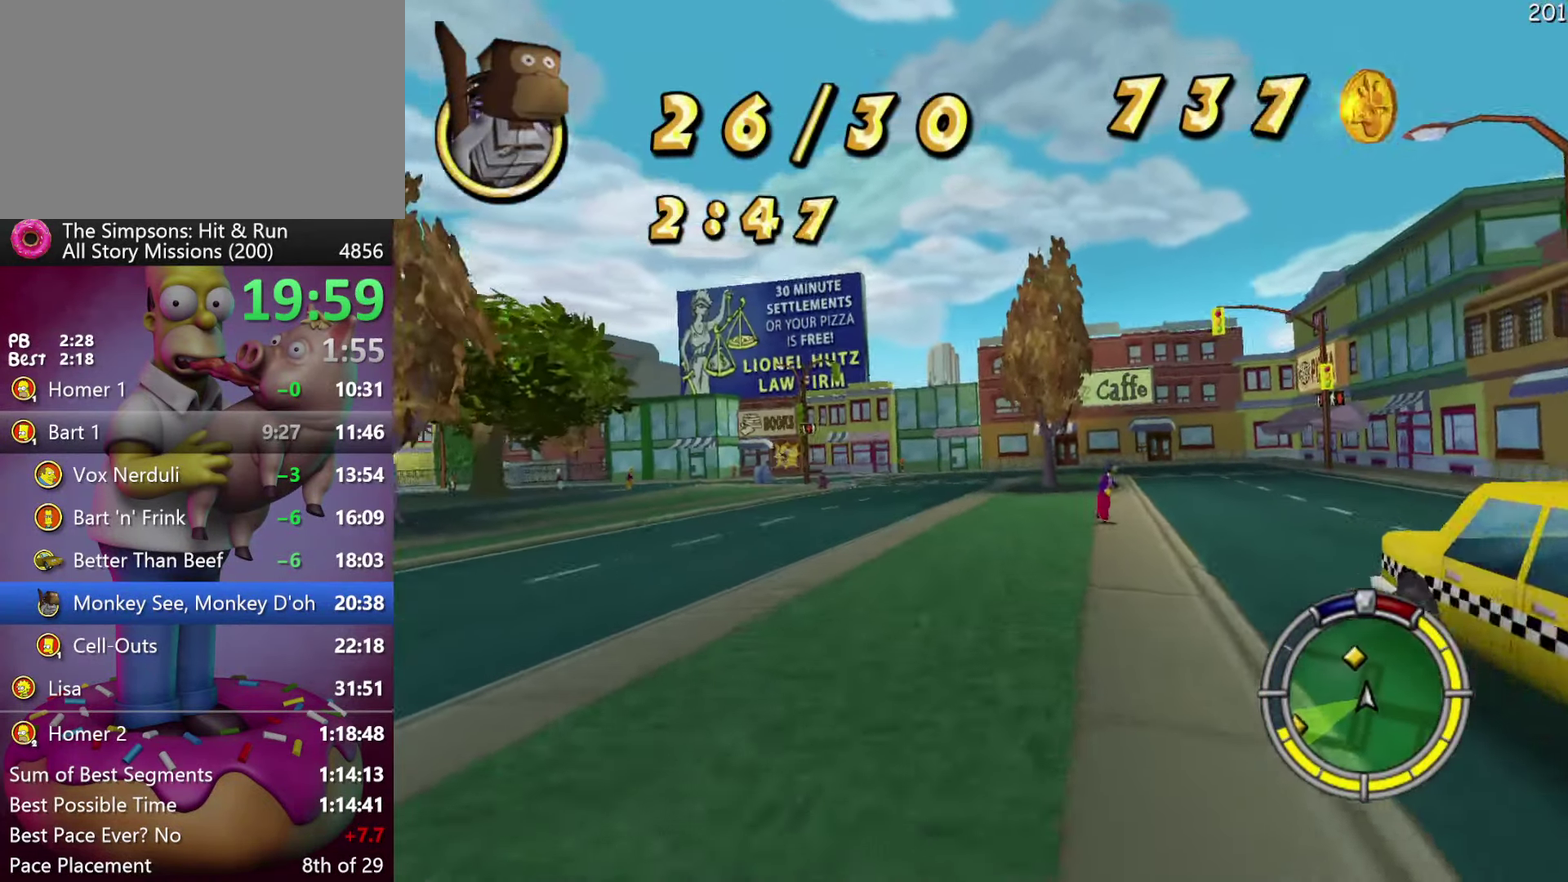
{"buttons": ["R2"], "events": [[217, "A", "down"], [217, "Y", "down"], [317, "A", "up"], [317, "Y", "up"]]}
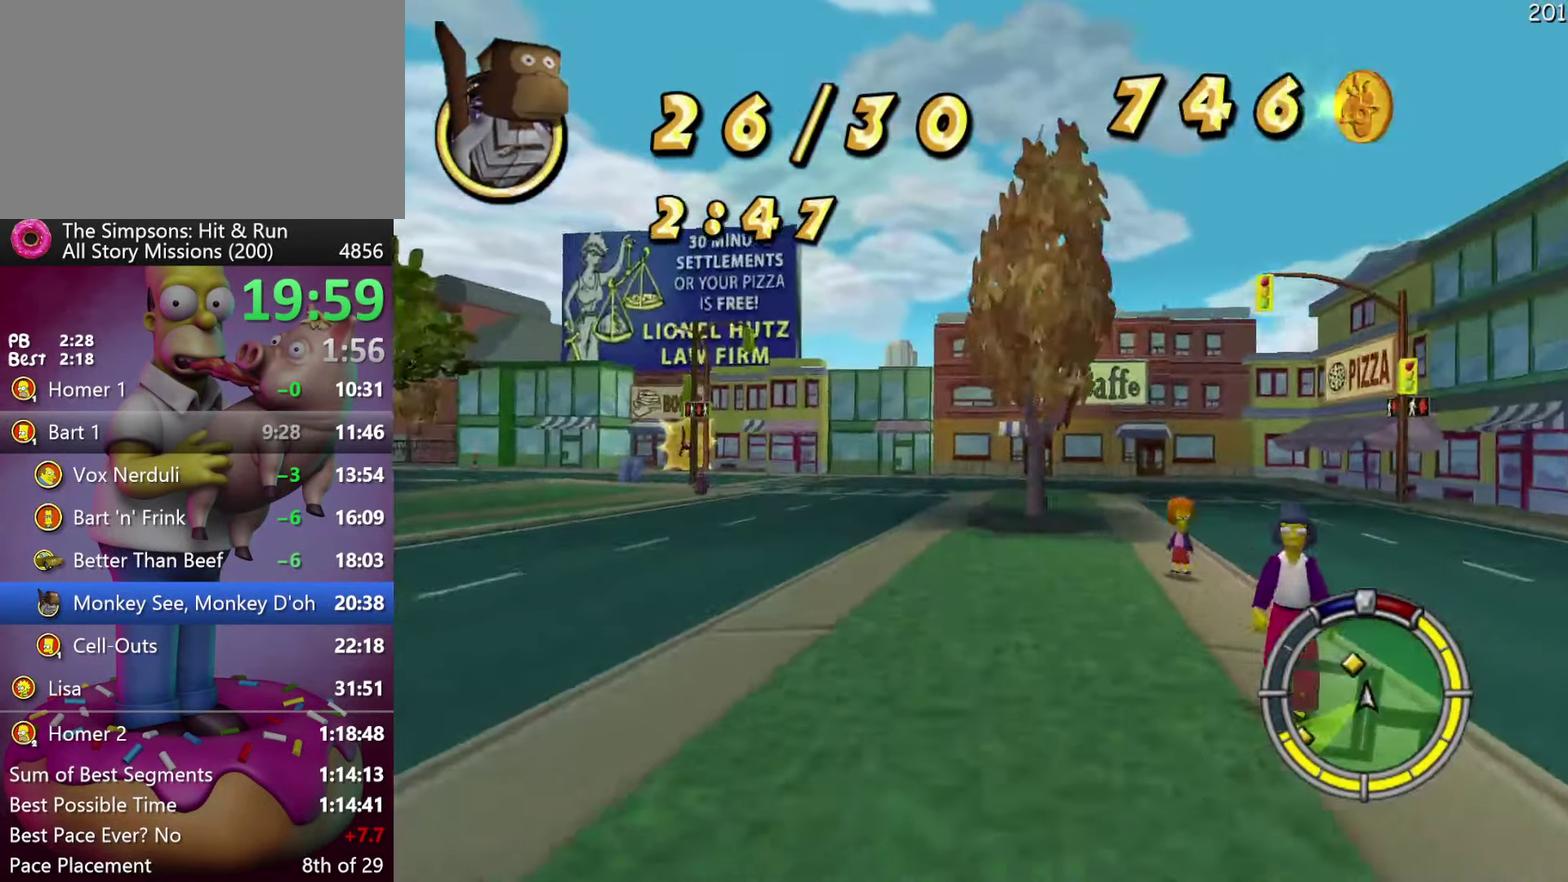
{"buttons": ["R2"], "events": []}
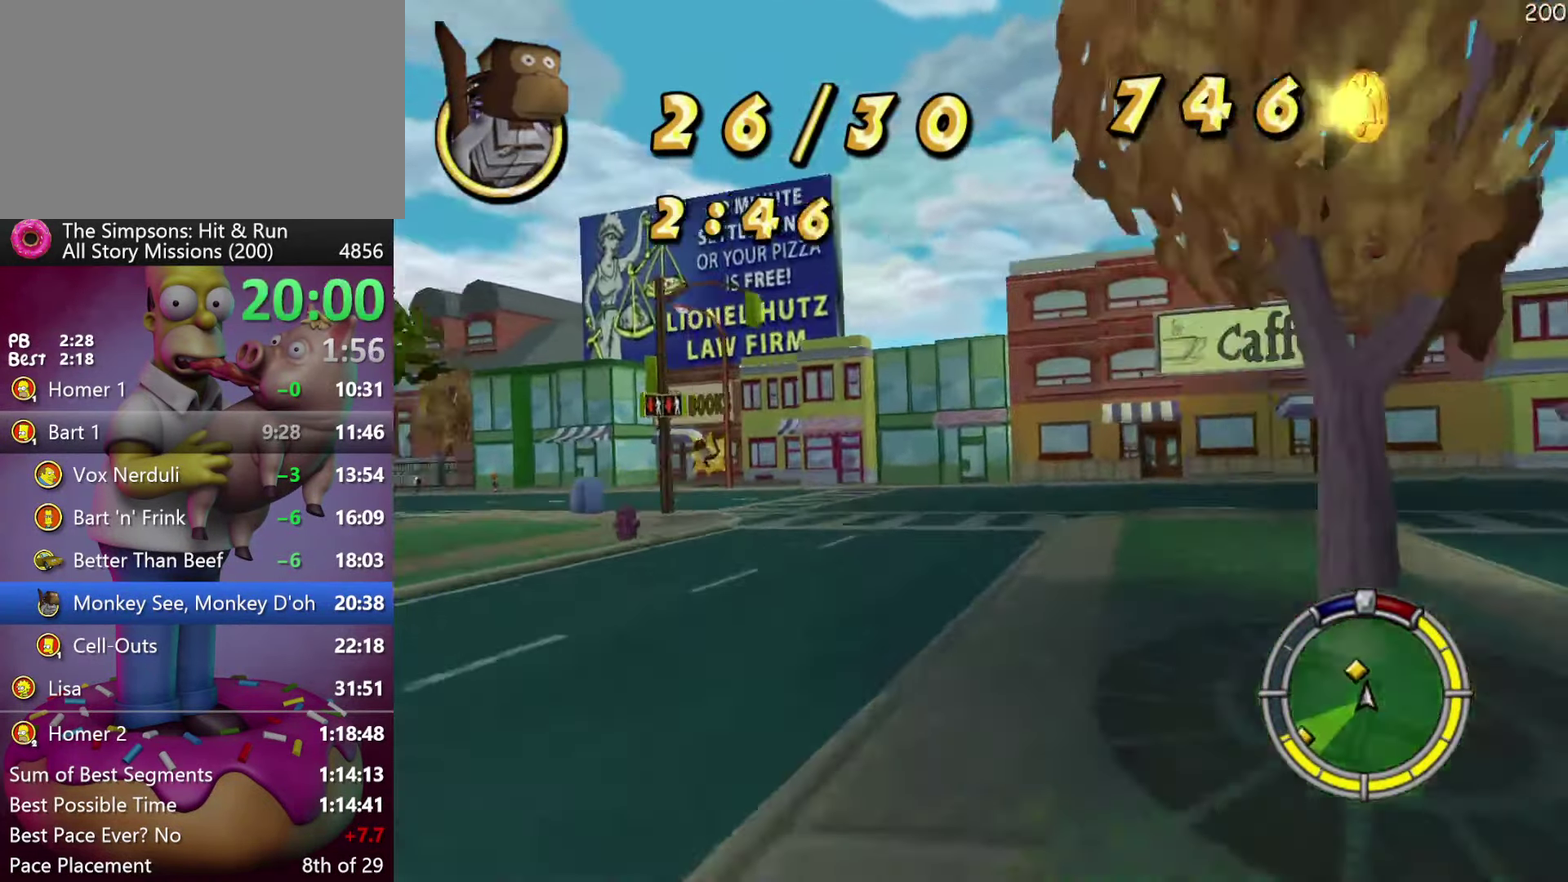
{"buttons": ["R2"], "events": []}
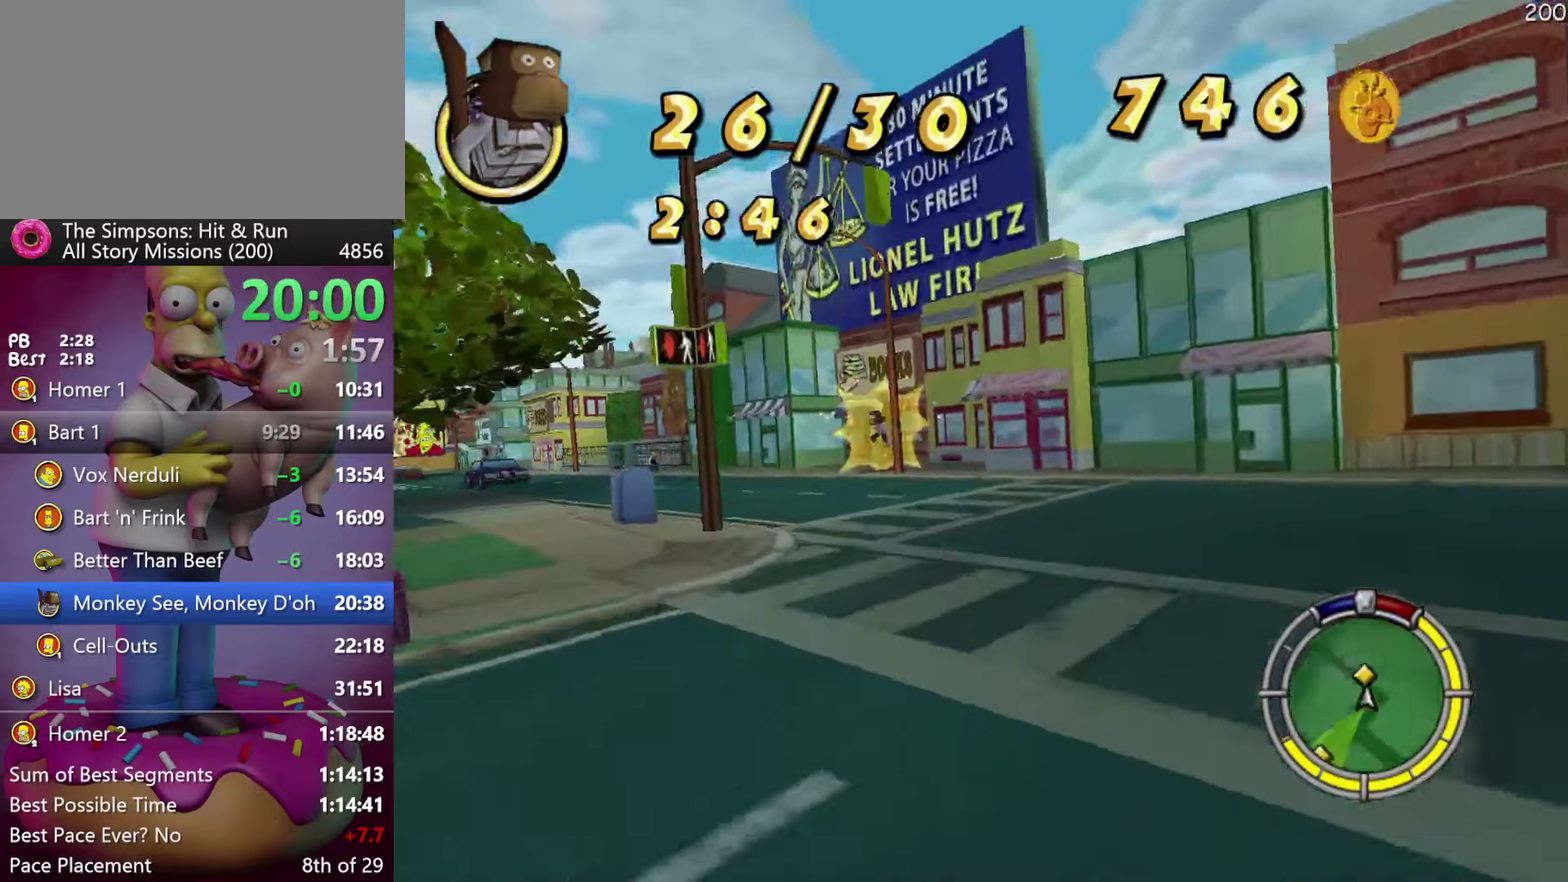
{"buttons": ["R2"], "events": [[250, "A", "down"], [250, "Y", "down"], [267, "B", "down"], [334, "A", "up"], [334, "B", "up"], [334, "Y", "up"]]}
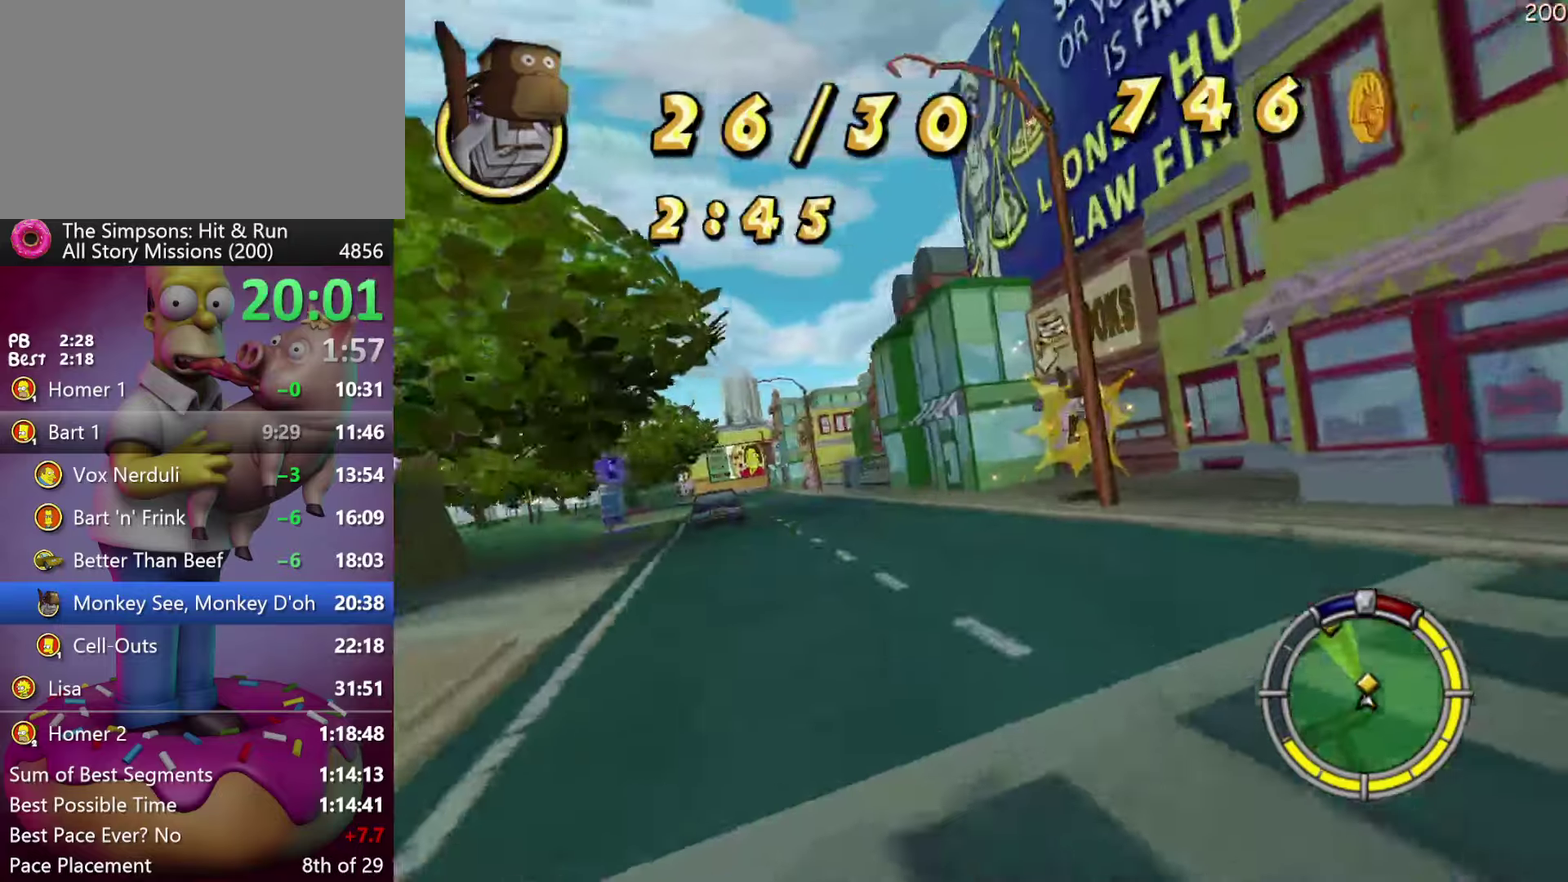
{"buttons": ["R2"], "events": []}
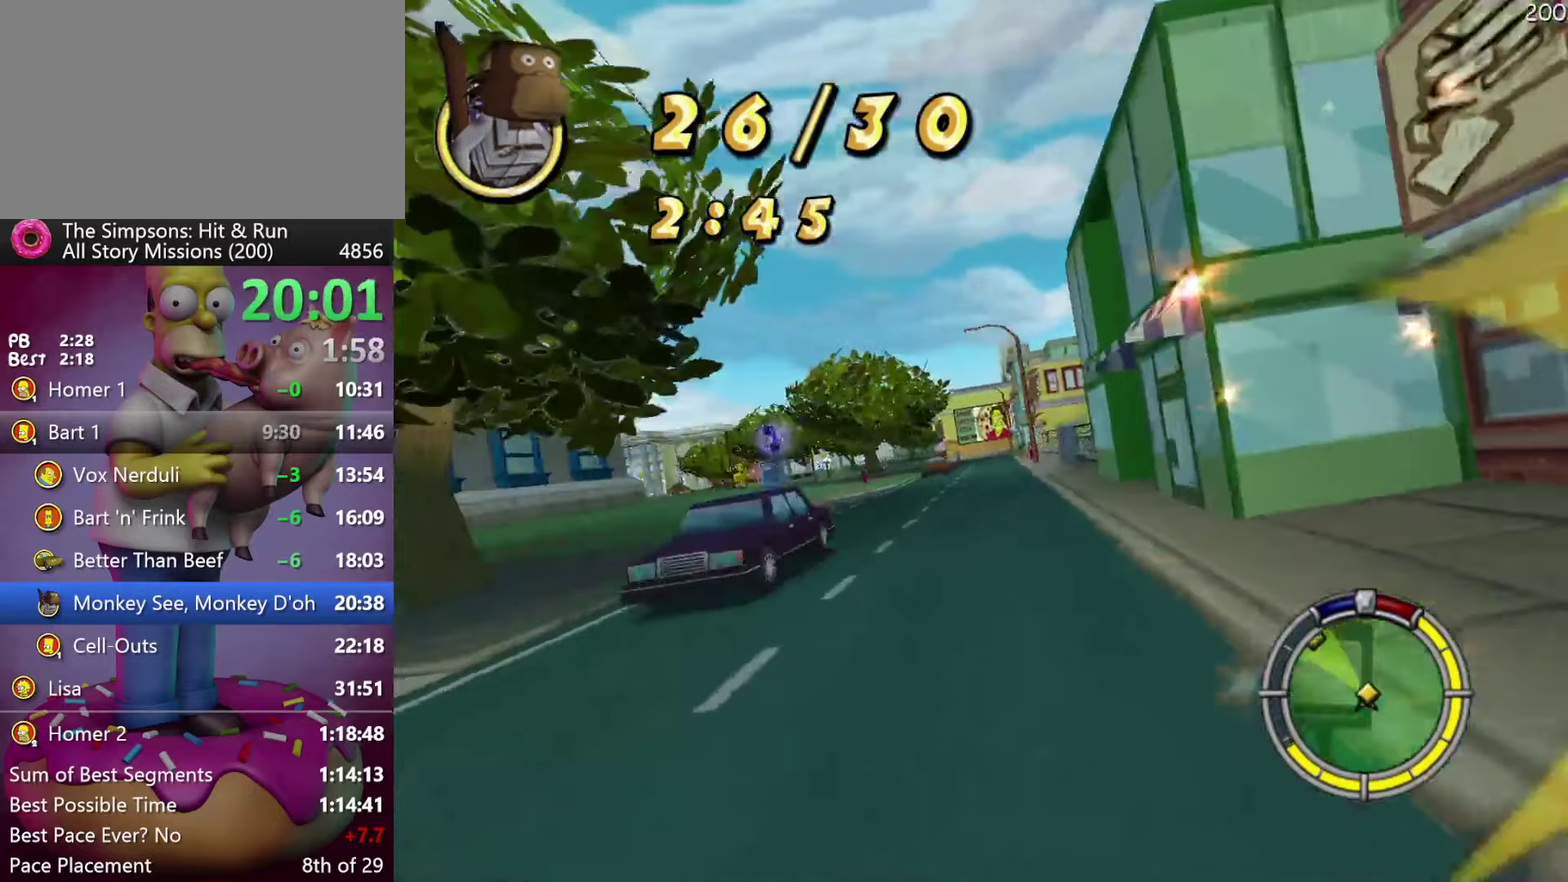
{"buttons": ["R2"], "events": []}
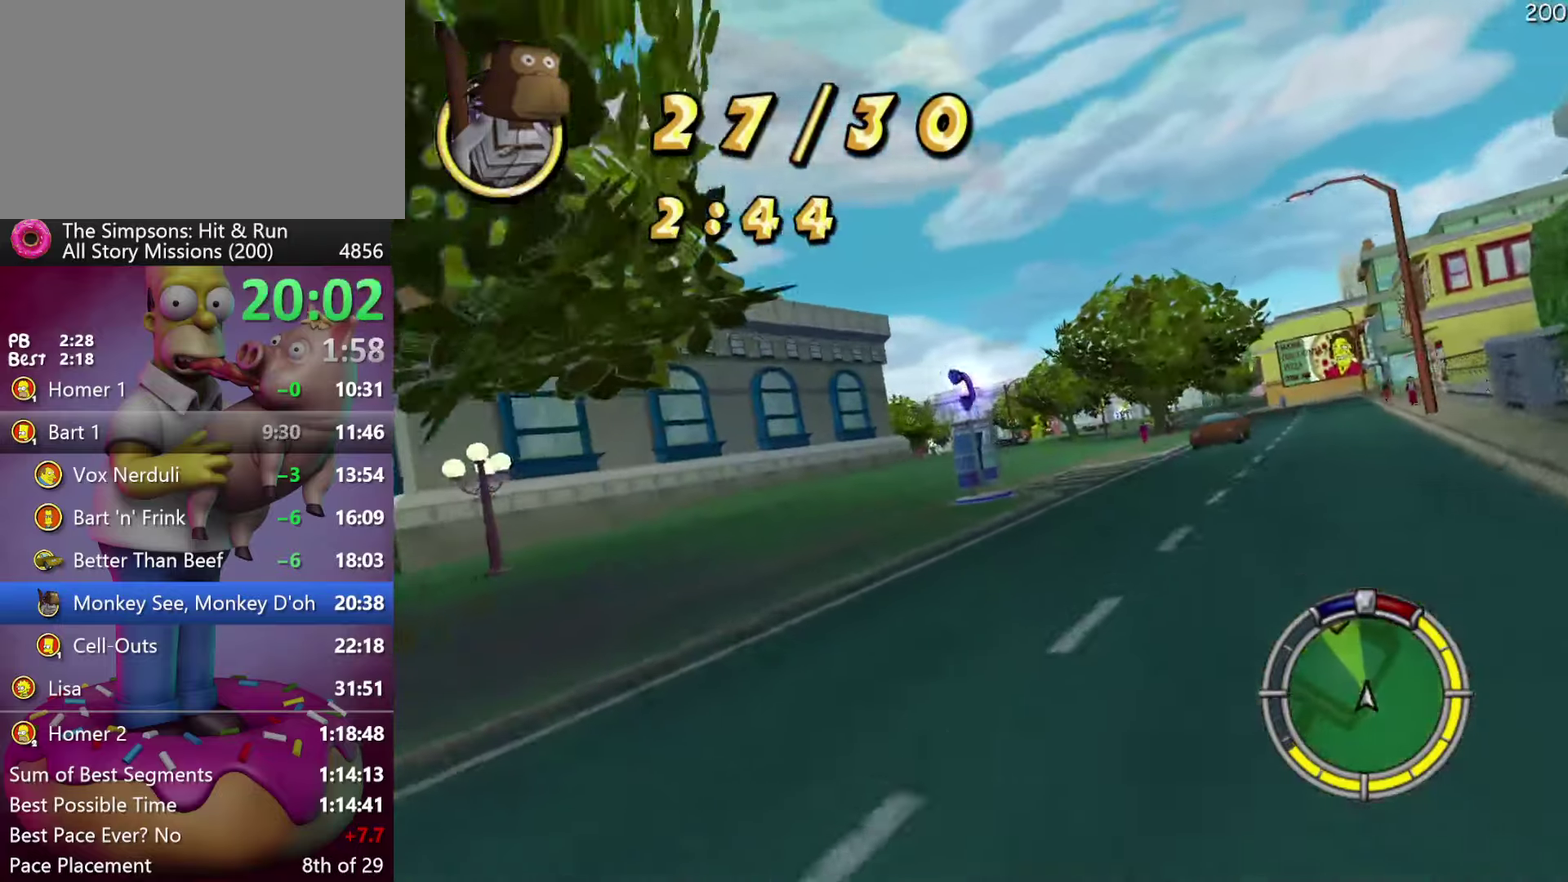
{"buttons": ["R2"], "events": []}
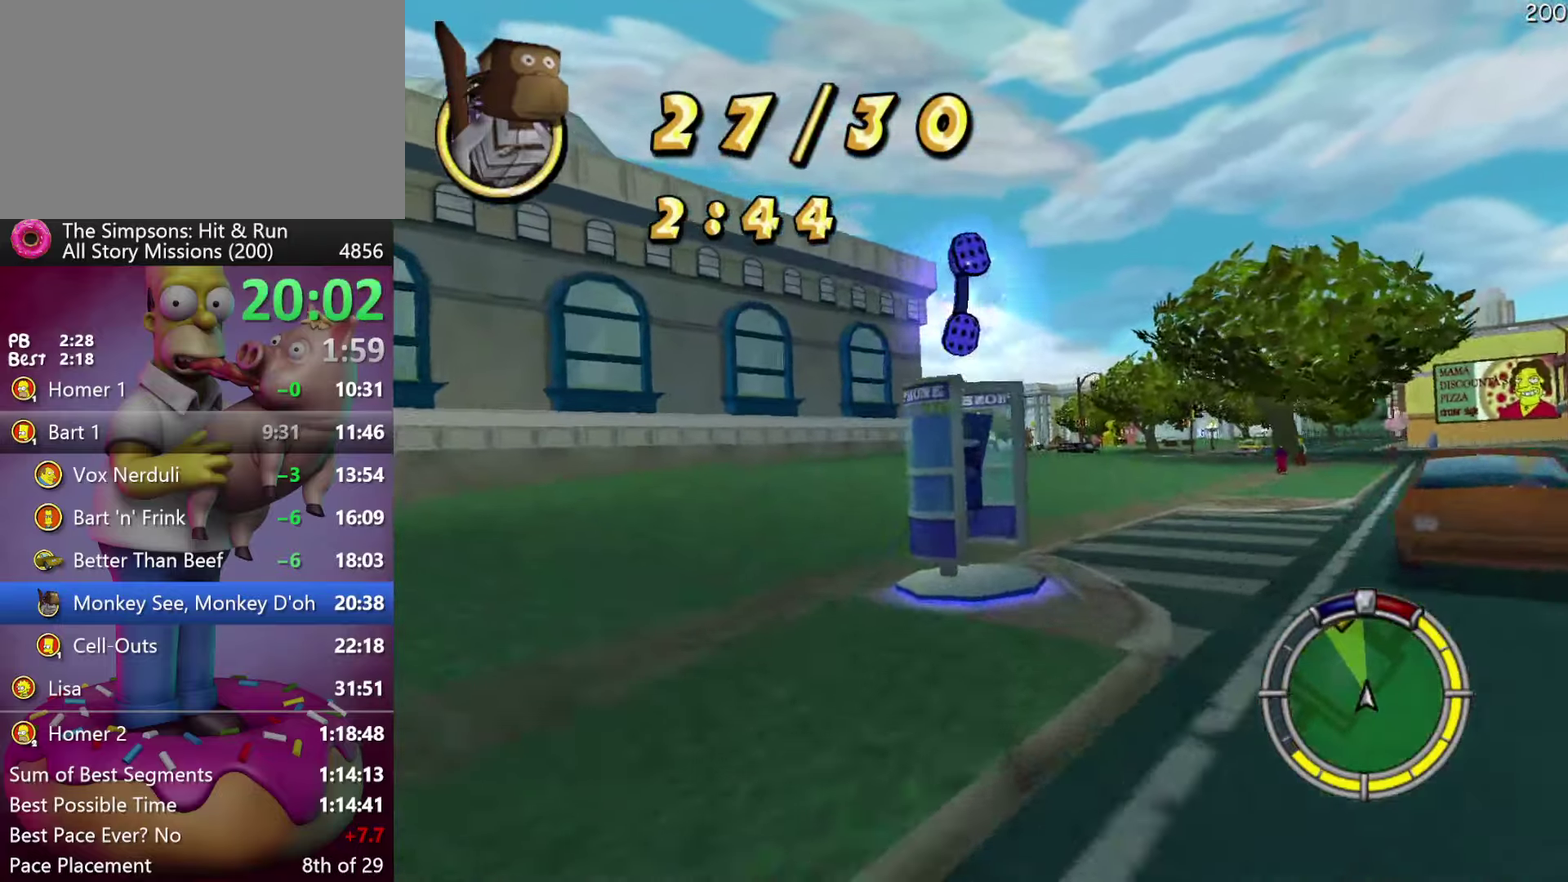
{"buttons": ["A", "B", "Y", "R2"], "events": [[367, "A", "down"], [367, "Y", "down"], [384, "B", "down"]]}
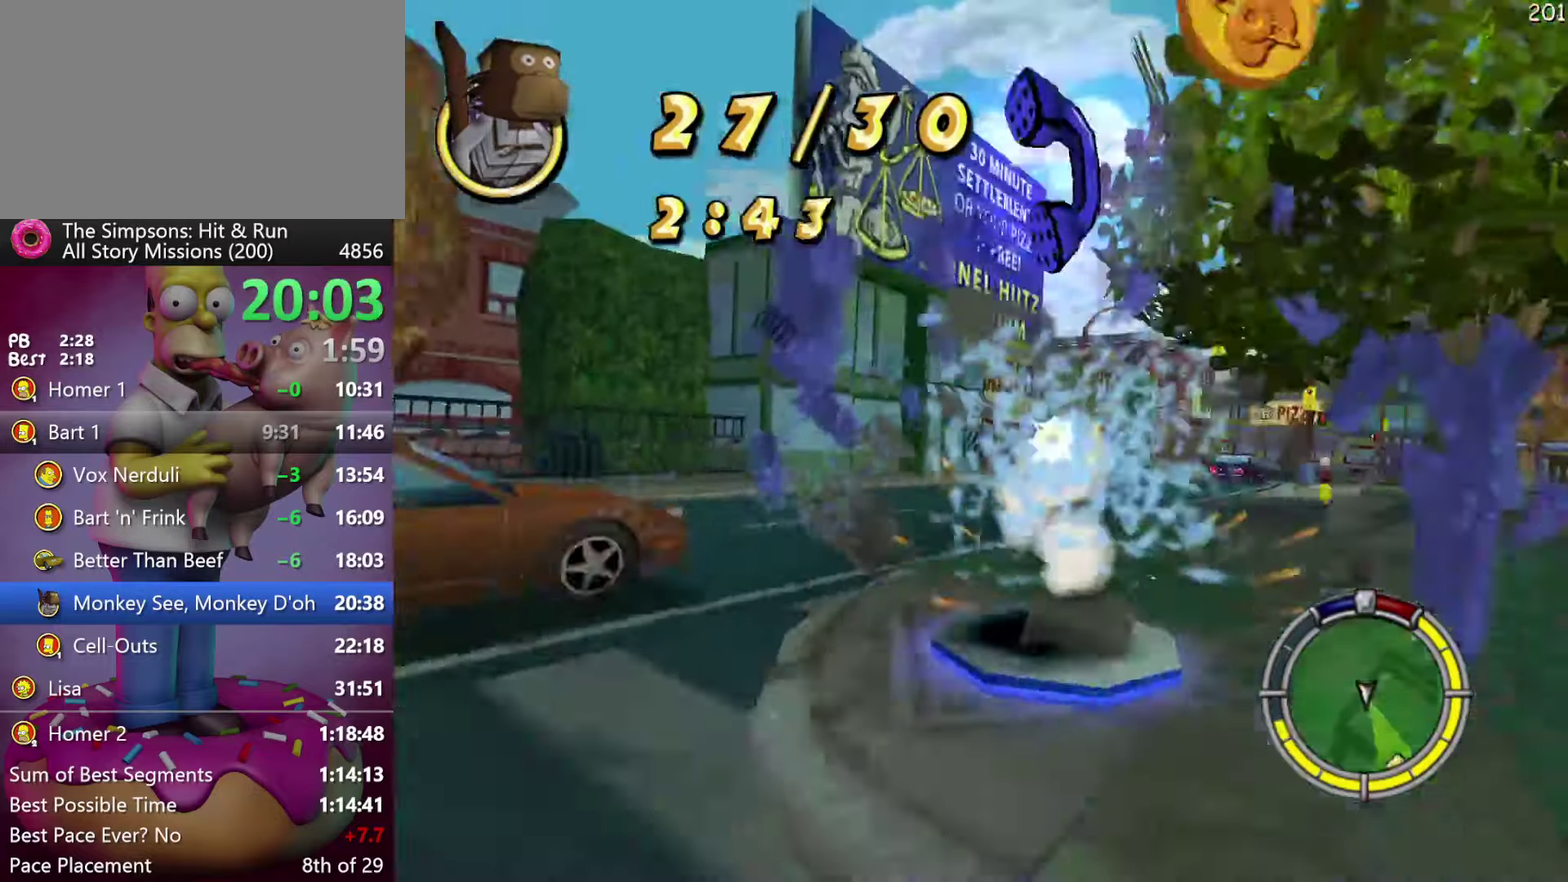
{"buttons": ["R2"], "events": [[84, "A", "up"], [84, "B", "up"], [100, "Y", "up"]]}
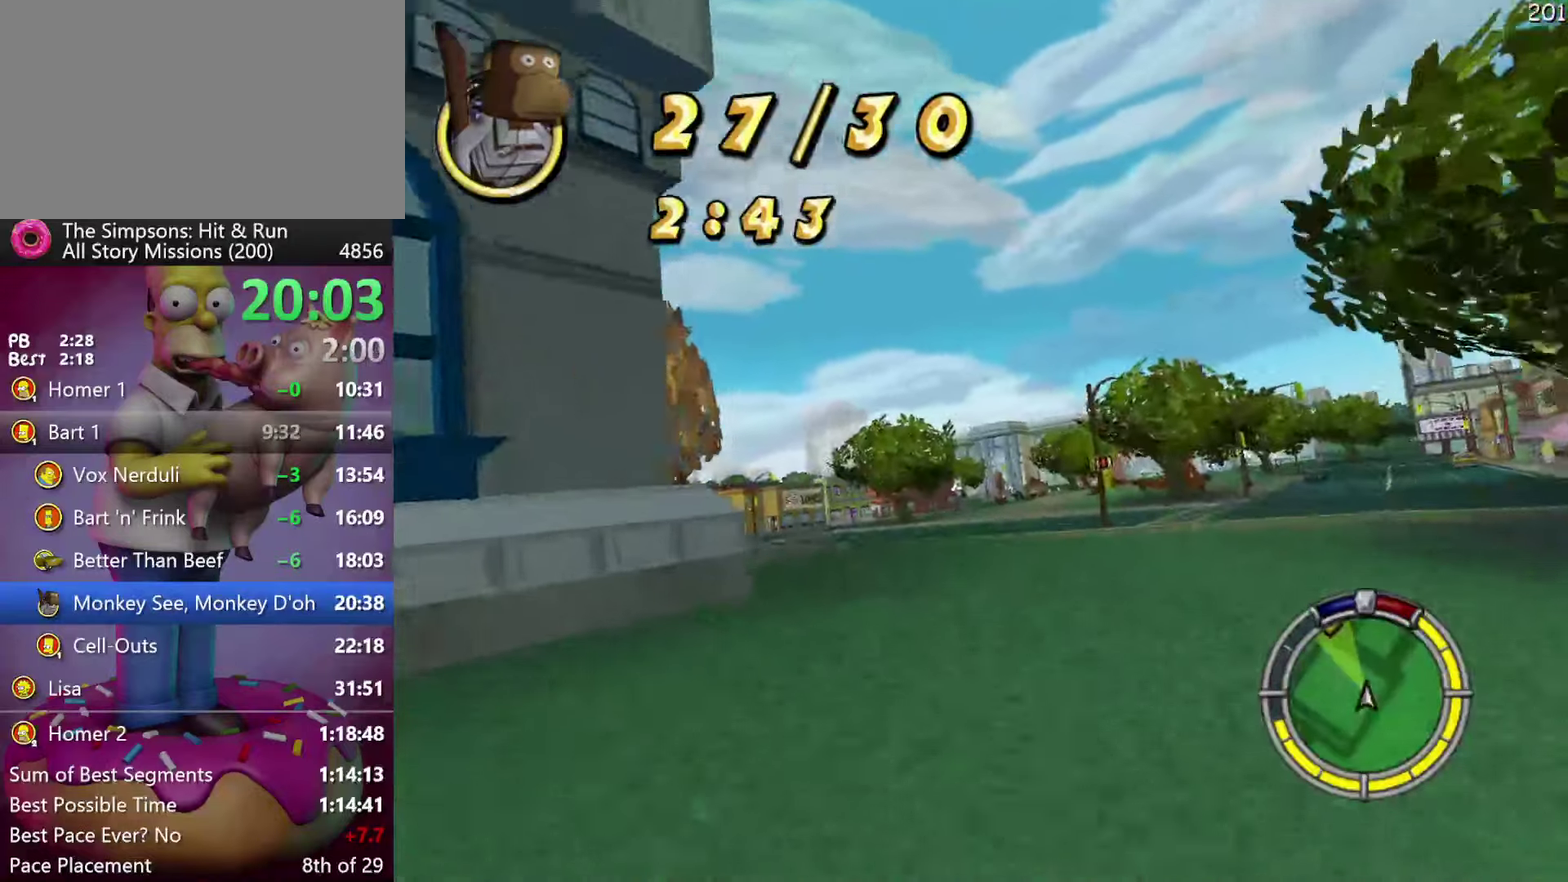
{"buttons": ["A", "Y", "R2"], "events": [[167, "A", "down"], [167, "Y", "down"]]}
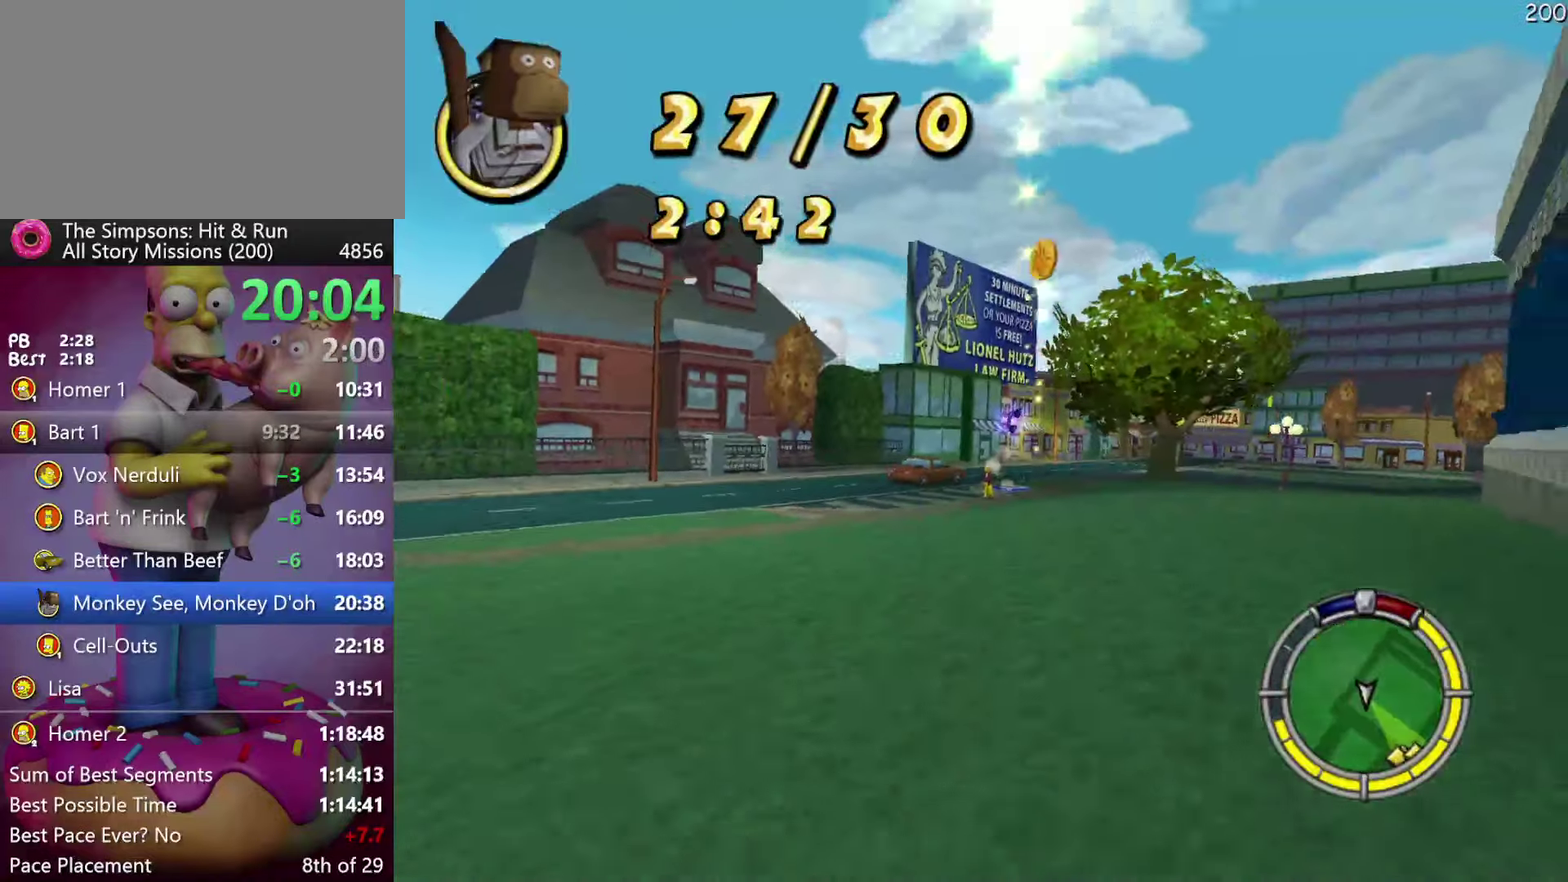
{"buttons": ["R2"], "events": [[134, "A", "up"], [150, "Y", "up"]]}
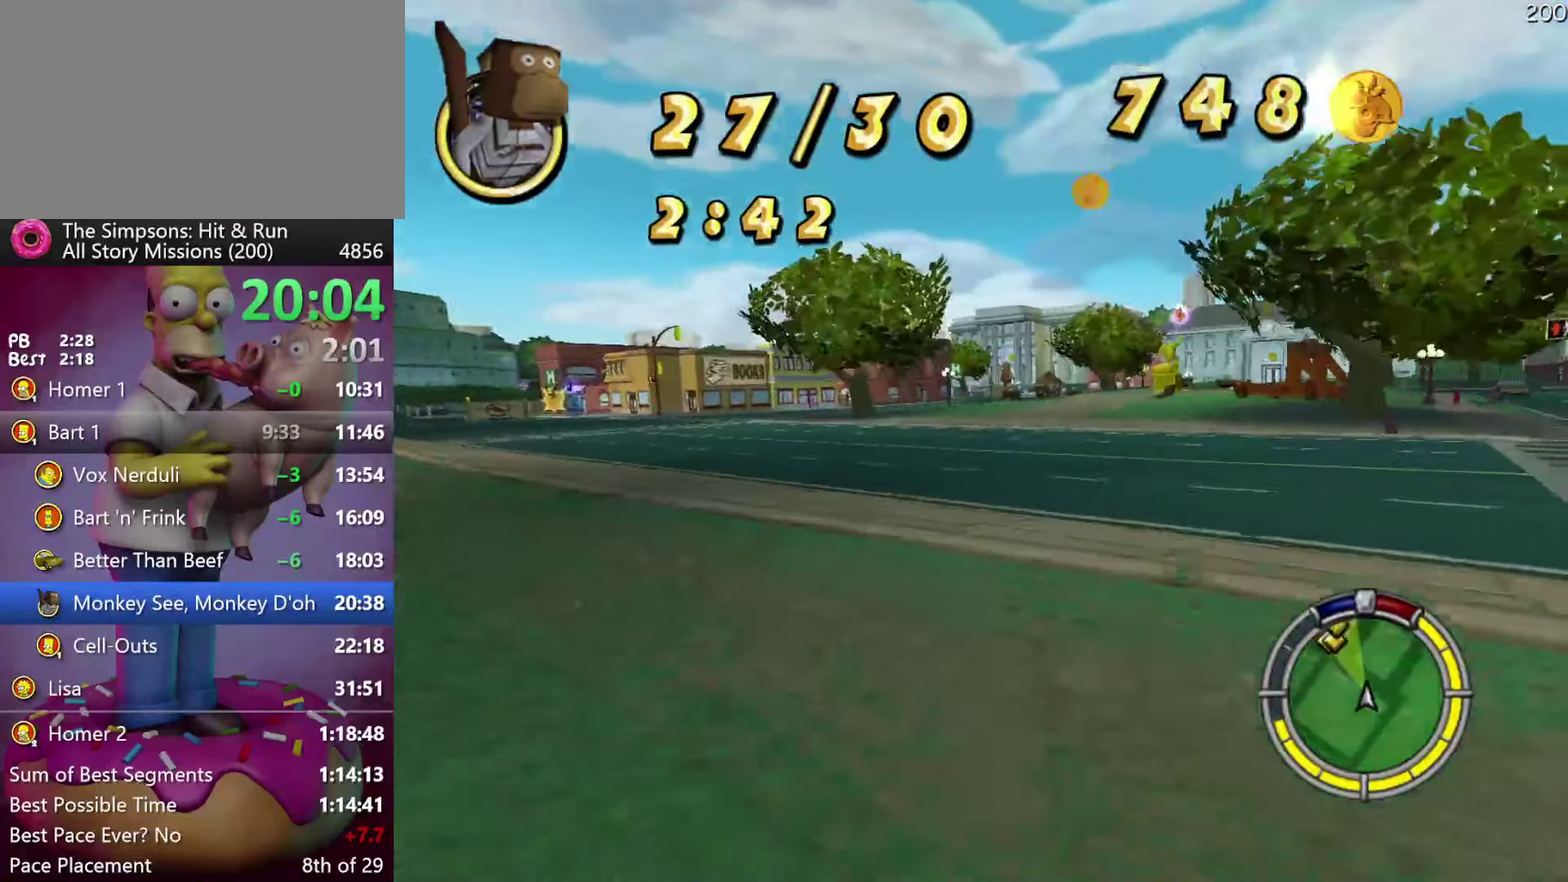
{"buttons": ["R2"], "events": []}
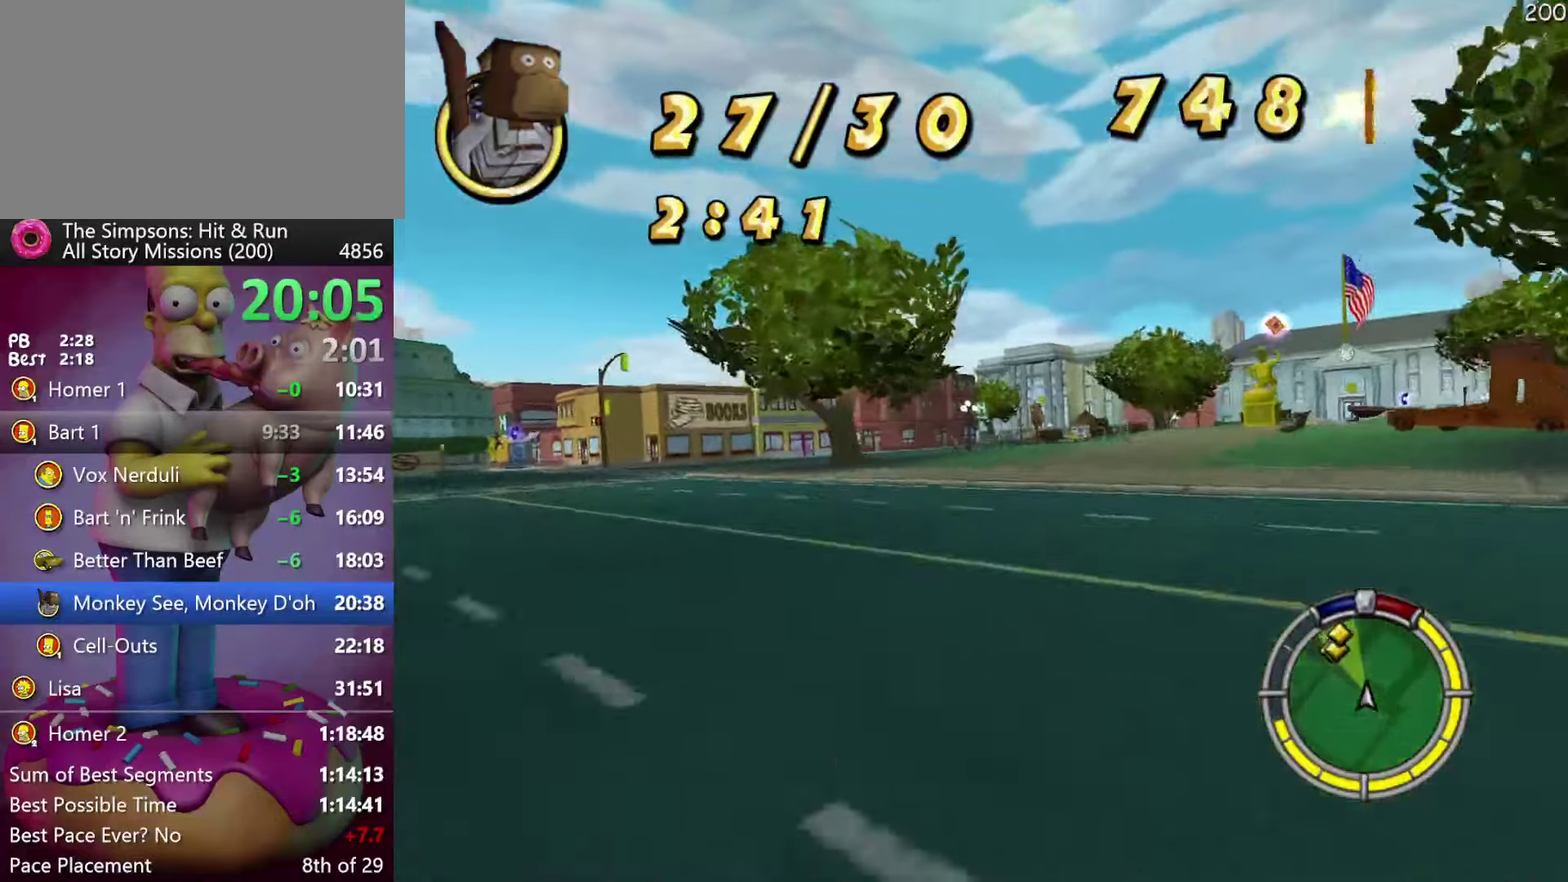
{"buttons": ["R2"], "events": []}
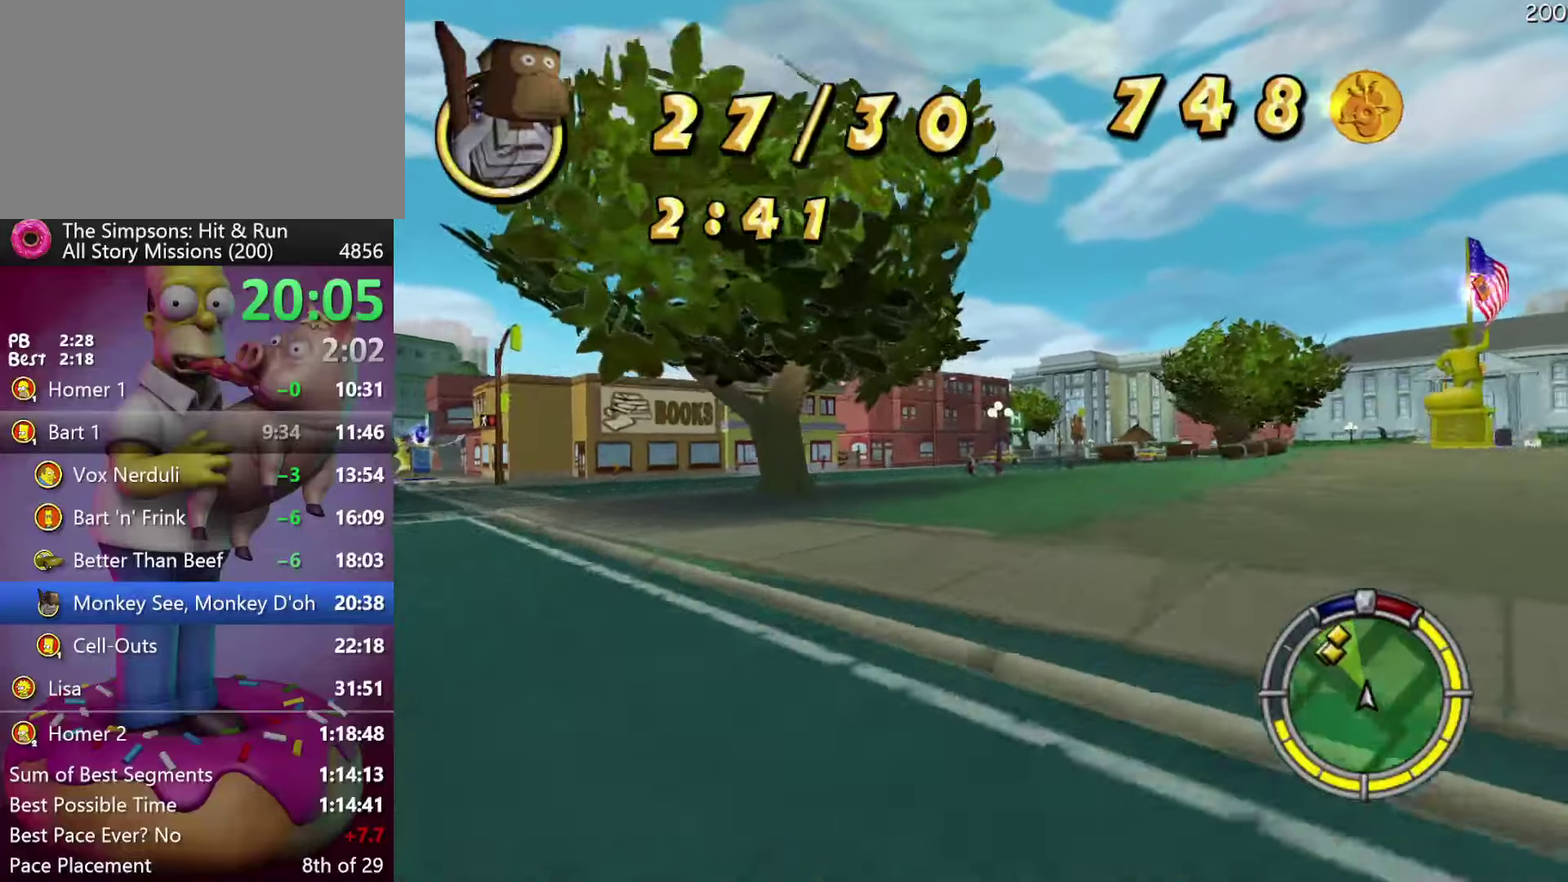
{"buttons": ["R2"], "events": [[100, "A", "down"], [100, "Y", "down"], [150, "A", "up"], [150, "Y", "up"]]}
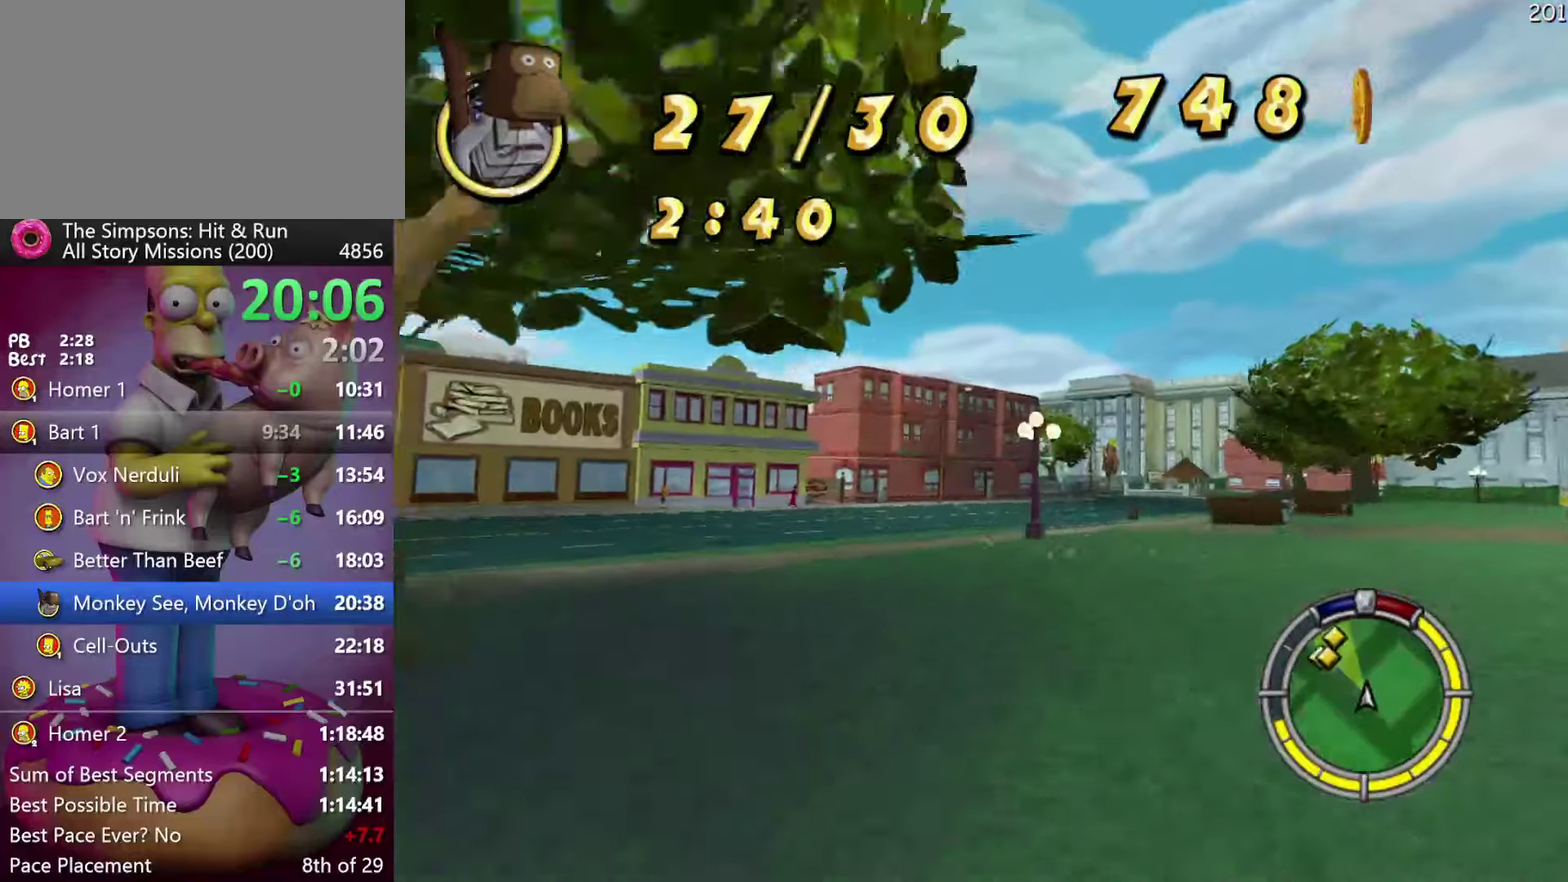
{"buttons": ["R2"], "events": []}
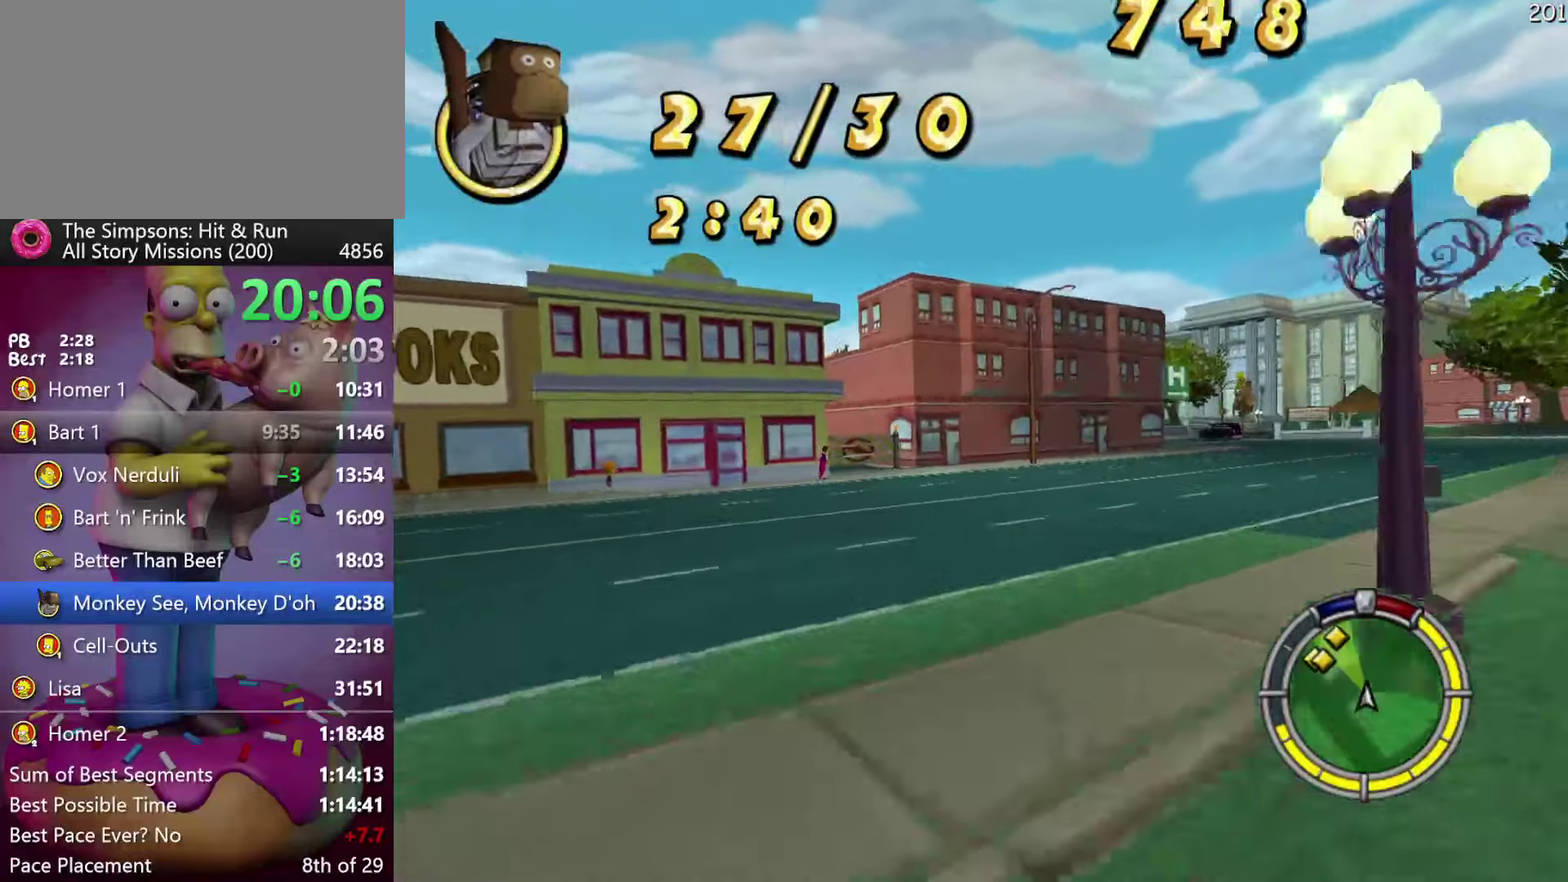
{"buttons": ["R1", "R2"], "events": [[500, "R1", "down"]]}
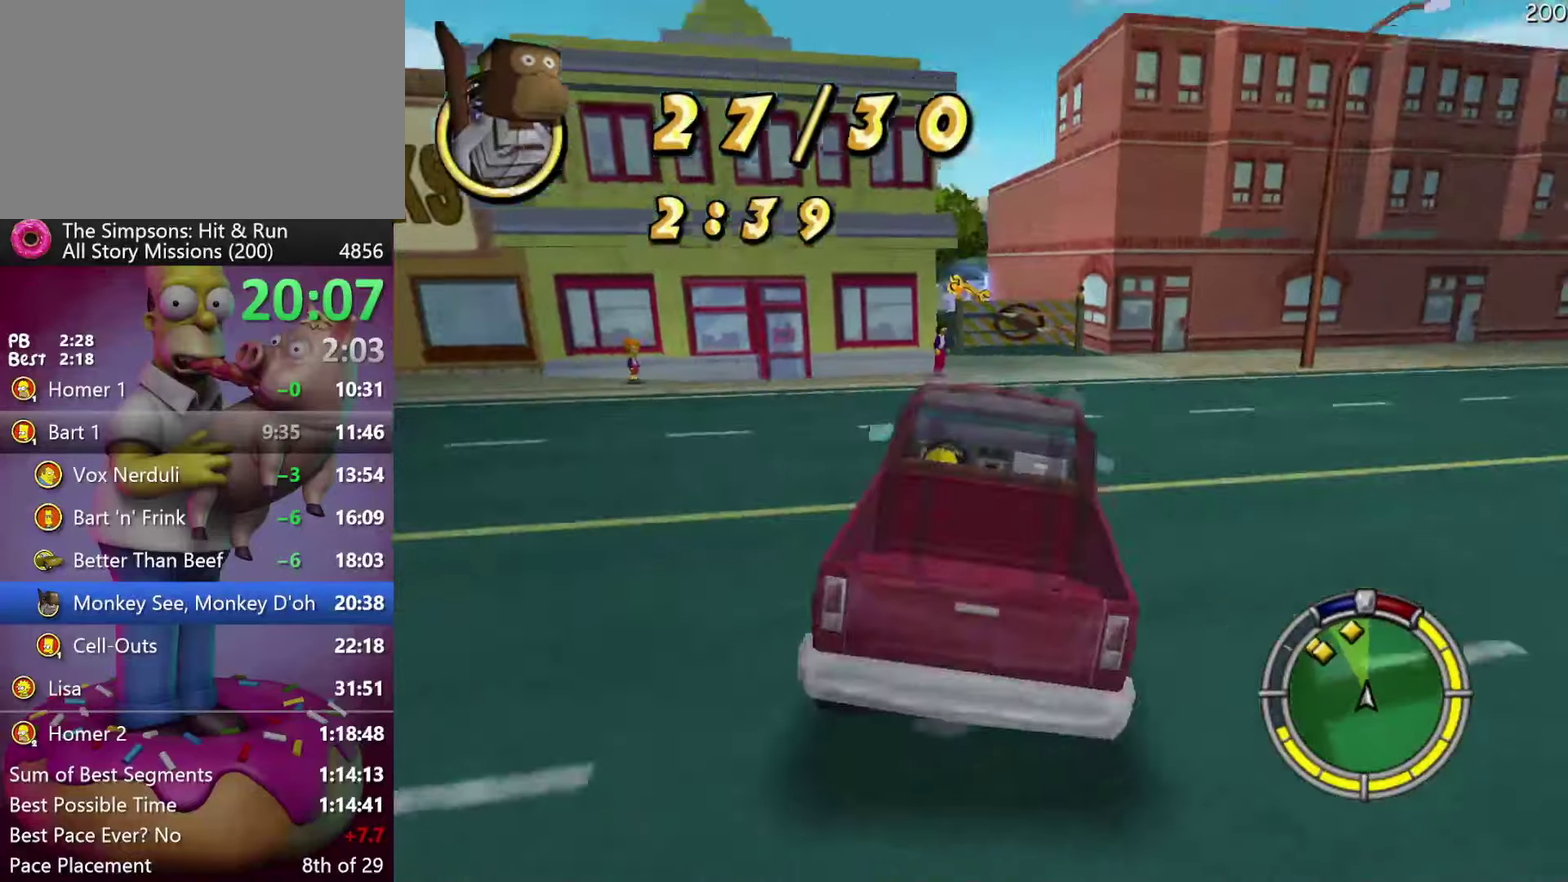
{"buttons": [], "events": [[83, "R1", "up"], [150, "R1", "down"], [250, "R1", "up"], [466, "R2", "up"]]}
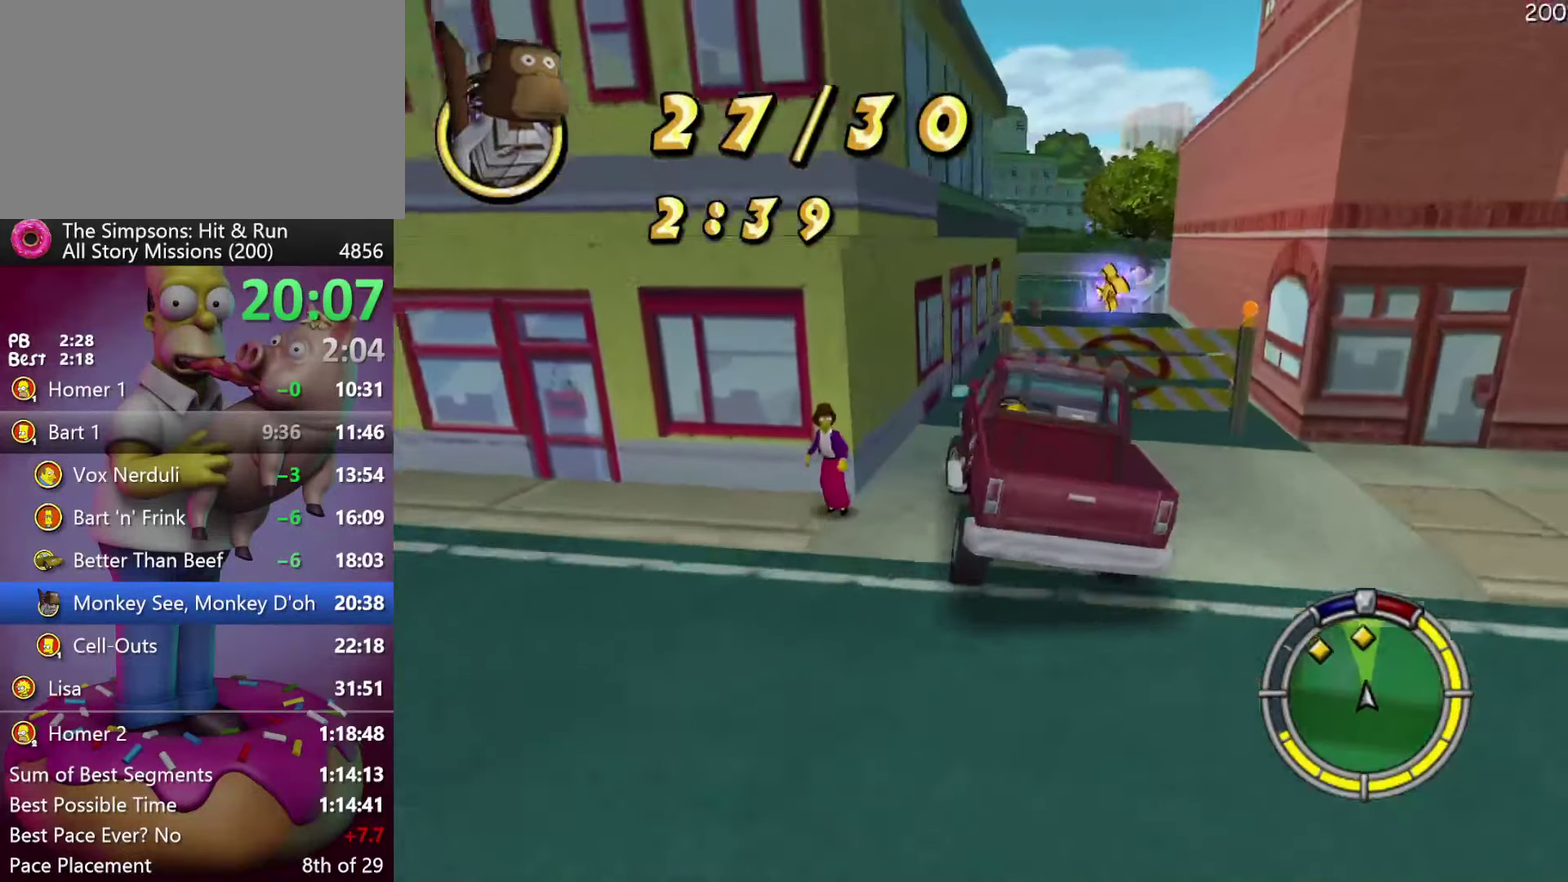
{"buttons": ["X", "Y", "L2"], "events": [[283, "X", "down"], [283, "Y", "down"], [333, "L2", "down"]]}
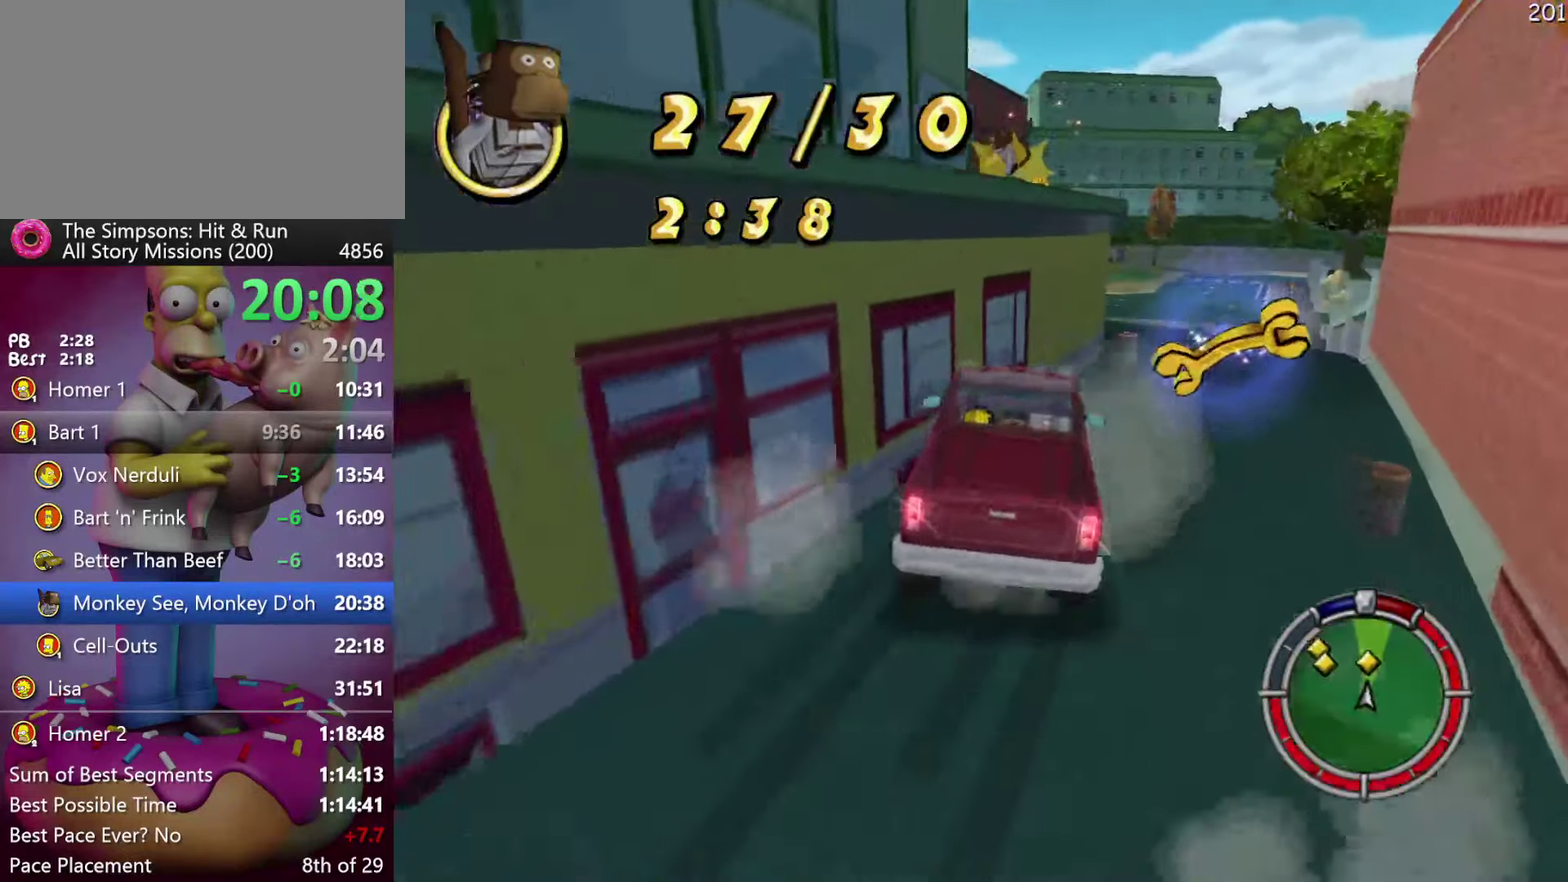
{"buttons": ["Y", "L2"], "events": [[166, "X", "up"], [183, "Y", "up"], [283, "Y", "down"], [400, "Y", "up"], [466, "Y", "down"]]}
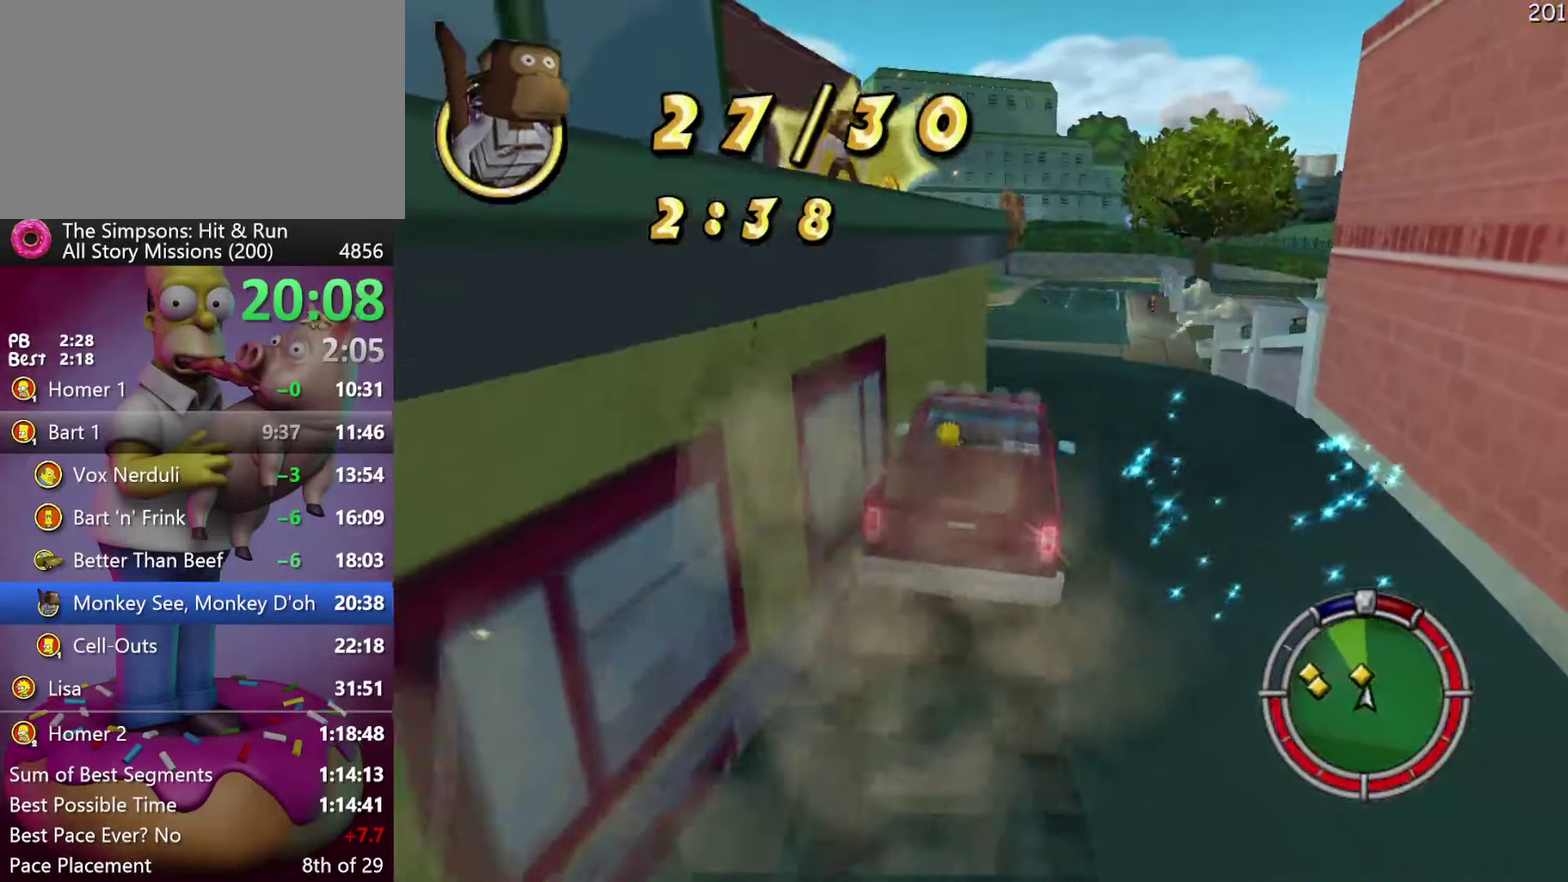
{"buttons": [], "events": [[116, "Y", "up"], [200, "L2", "up"]]}
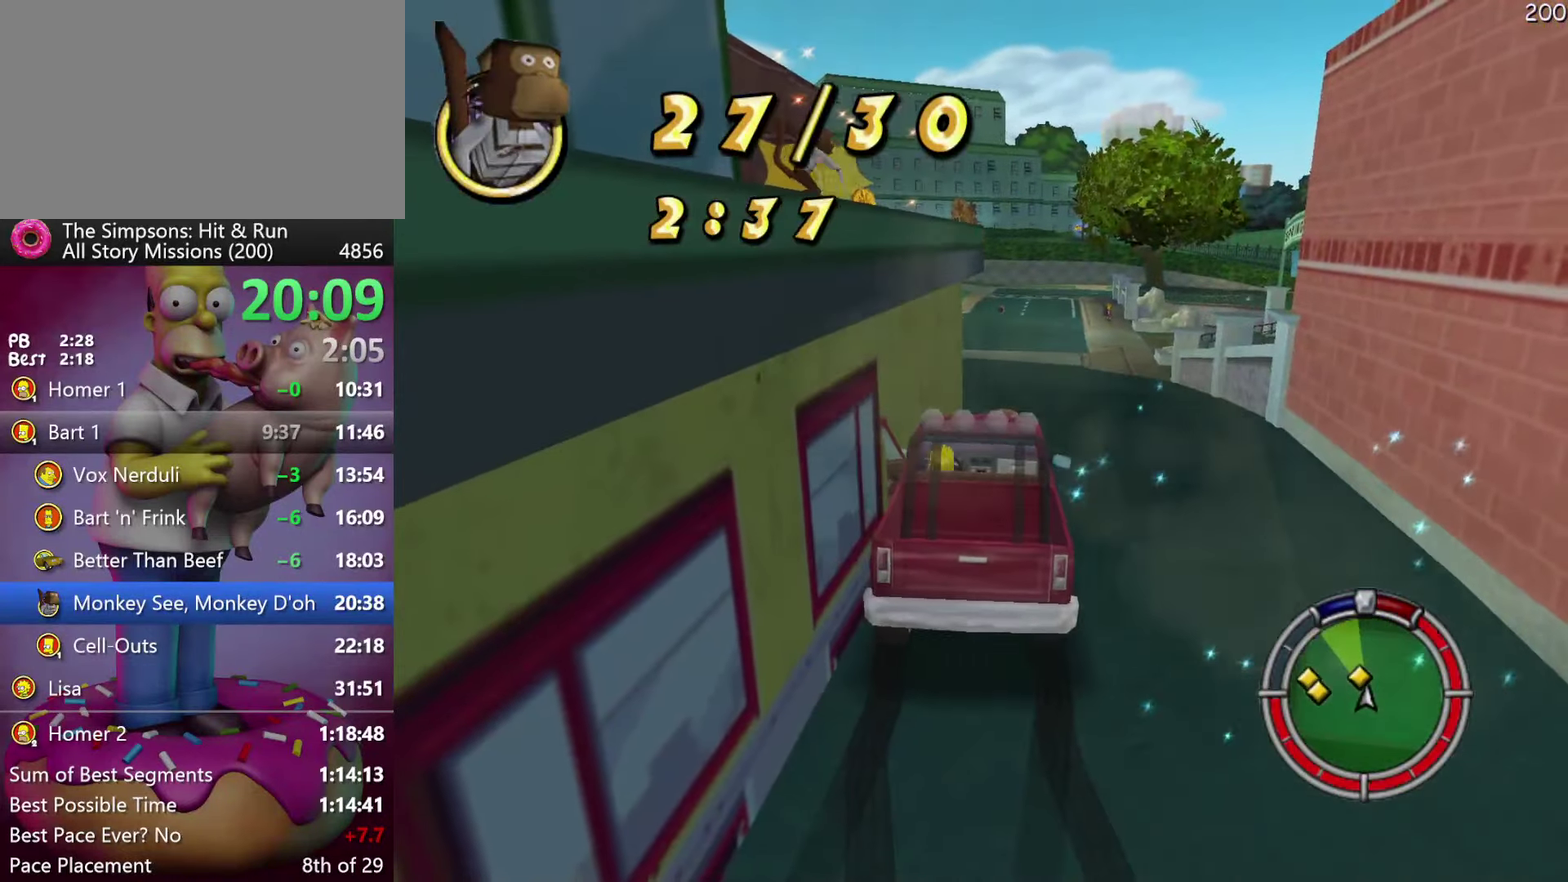
{"buttons": [], "events": []}